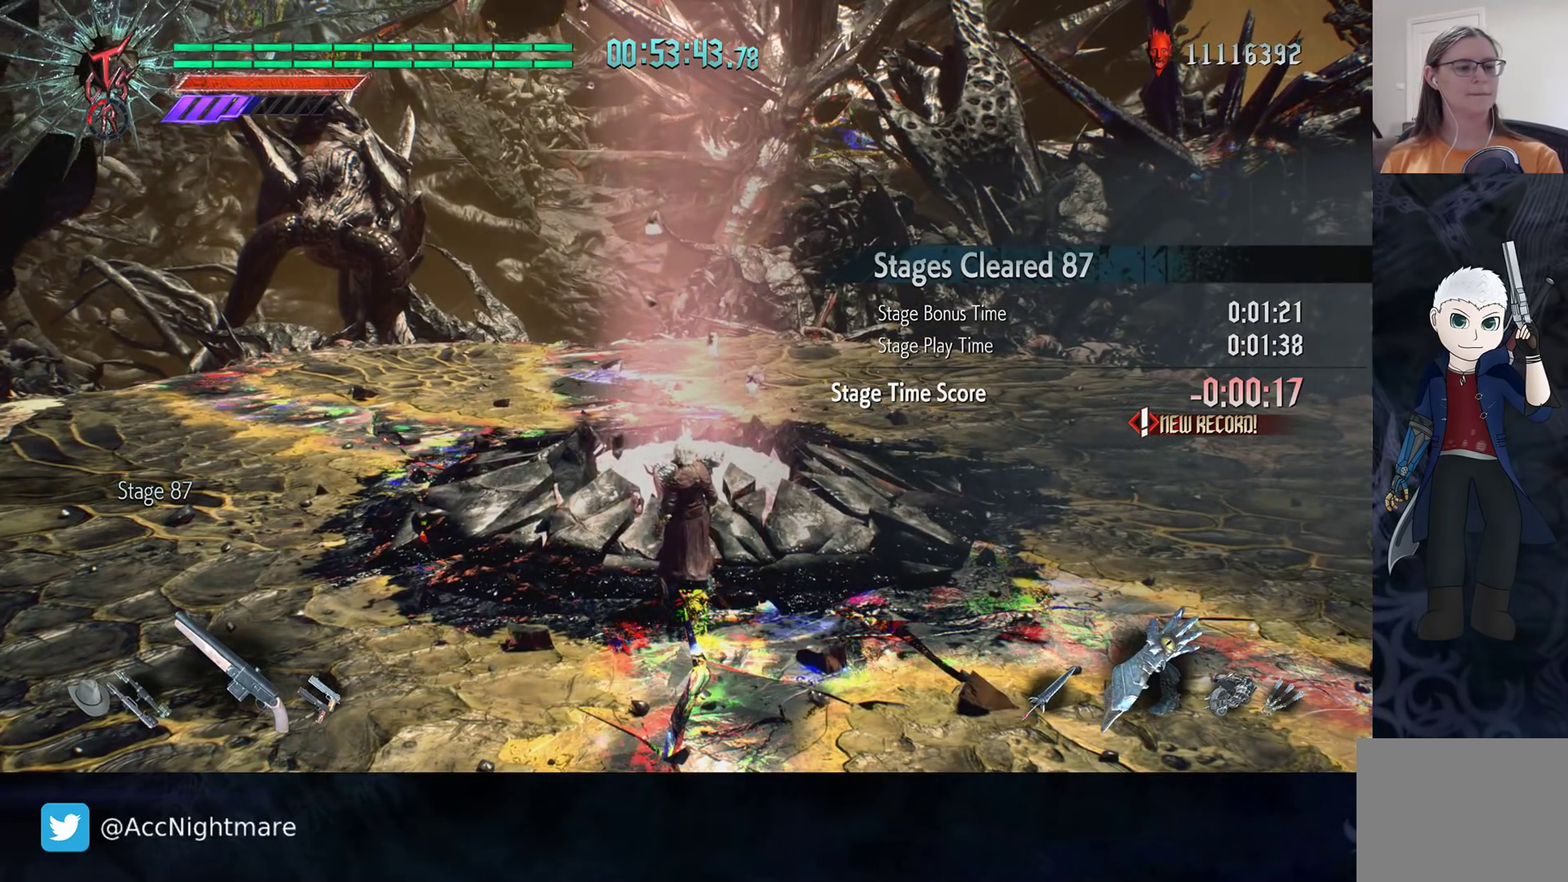
Gameplay with a controller (PlayStation layout); each line is a JSON object with the inputs held at the frame after it. "events" lists button and stick changes between this image and that frame as [ms after this image, input, new state], when the widget could be followed in between. Not read: R1 R2 R3.
{"buttons": [], "left_stick": "center", "right_stick": "center", "events": [[17, "left_stick", "up-right"], [467, "left_stick", "center"]]}
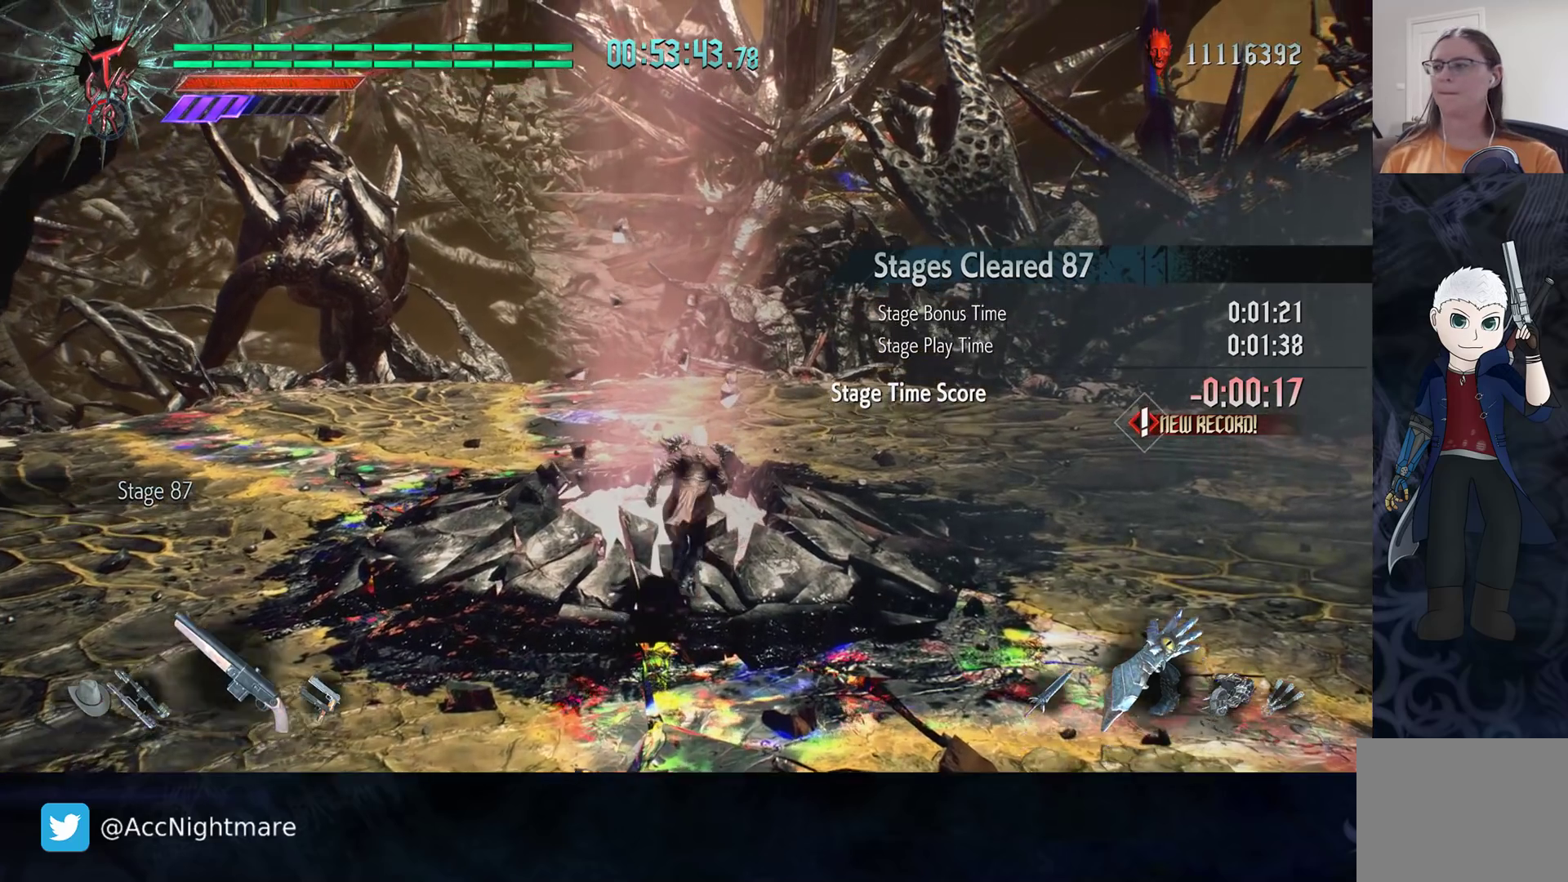
{"buttons": [], "left_stick": "up", "right_stick": "center", "events": [[483, "left_stick", "up"]]}
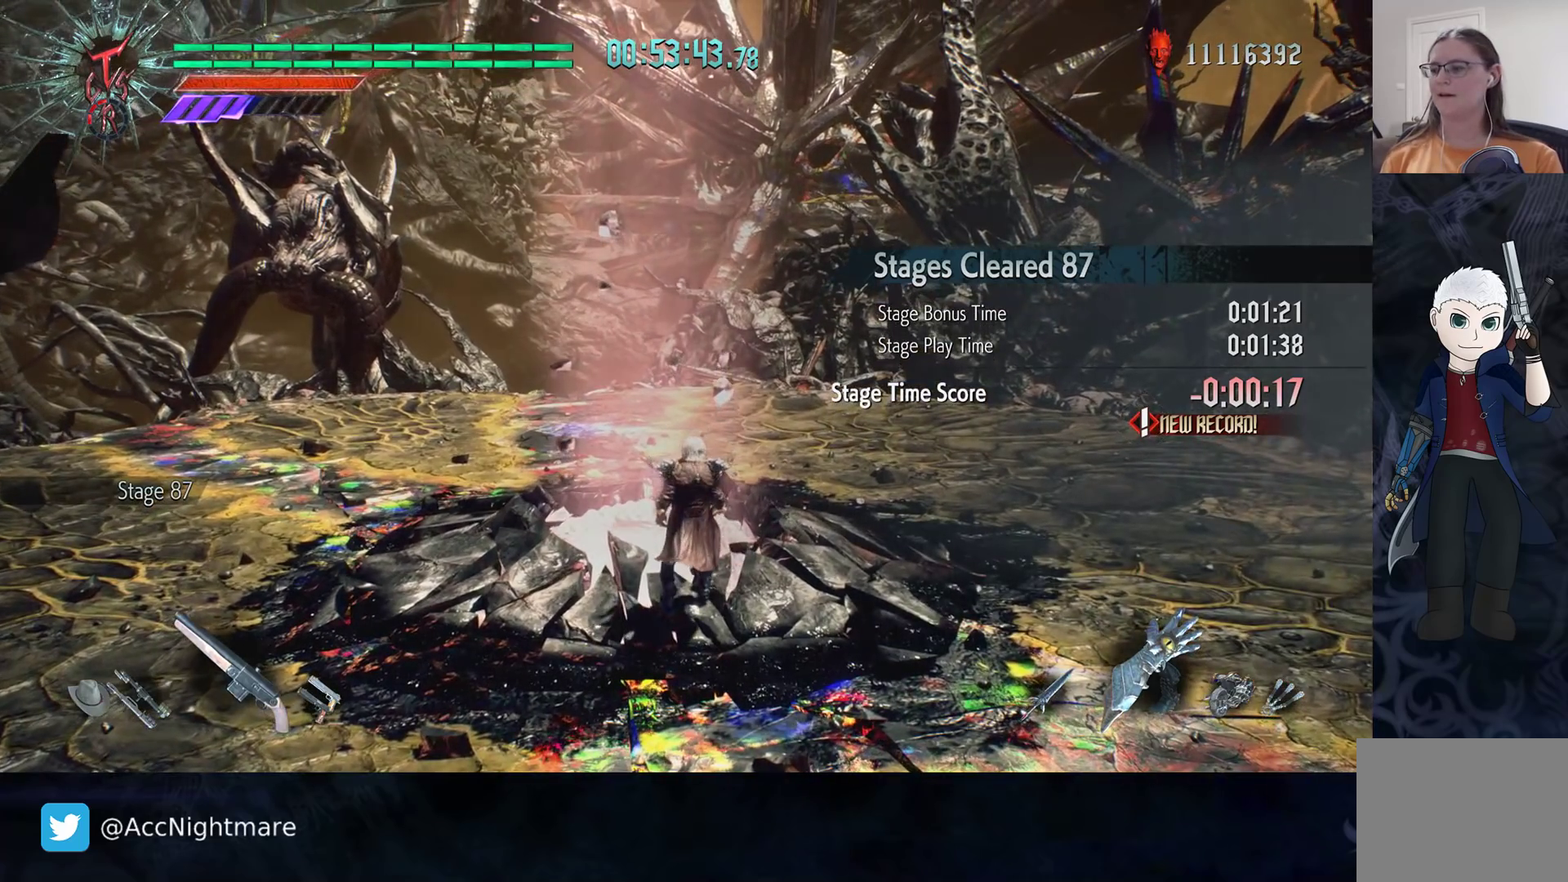
{"buttons": [], "left_stick": "up", "right_stick": "center", "events": []}
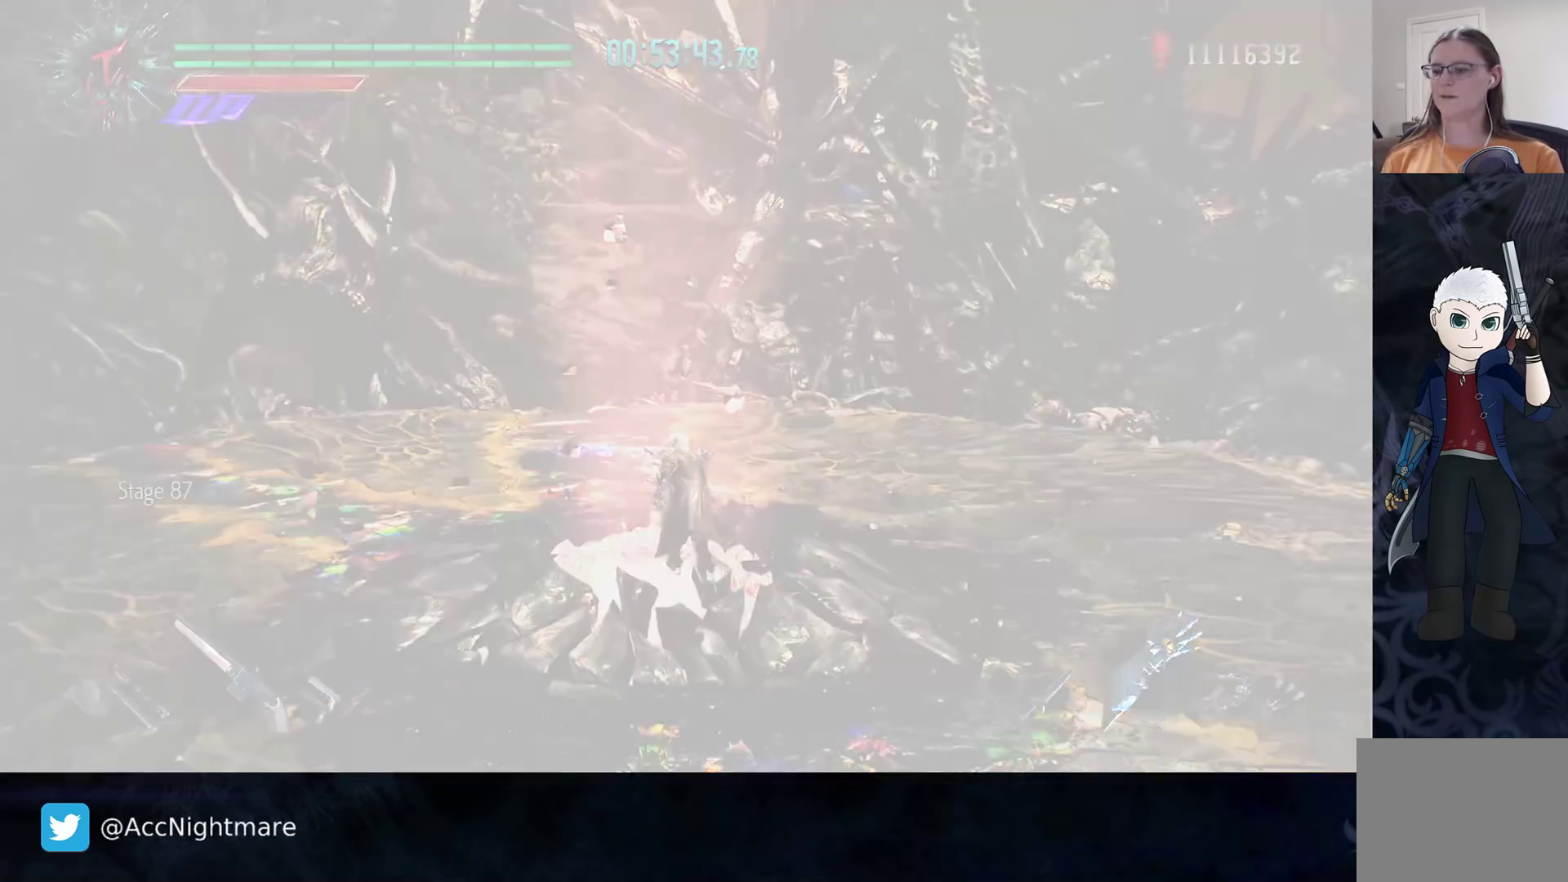
{"buttons": [], "left_stick": "center", "right_stick": "center", "events": [[117, "left_stick", "center"]]}
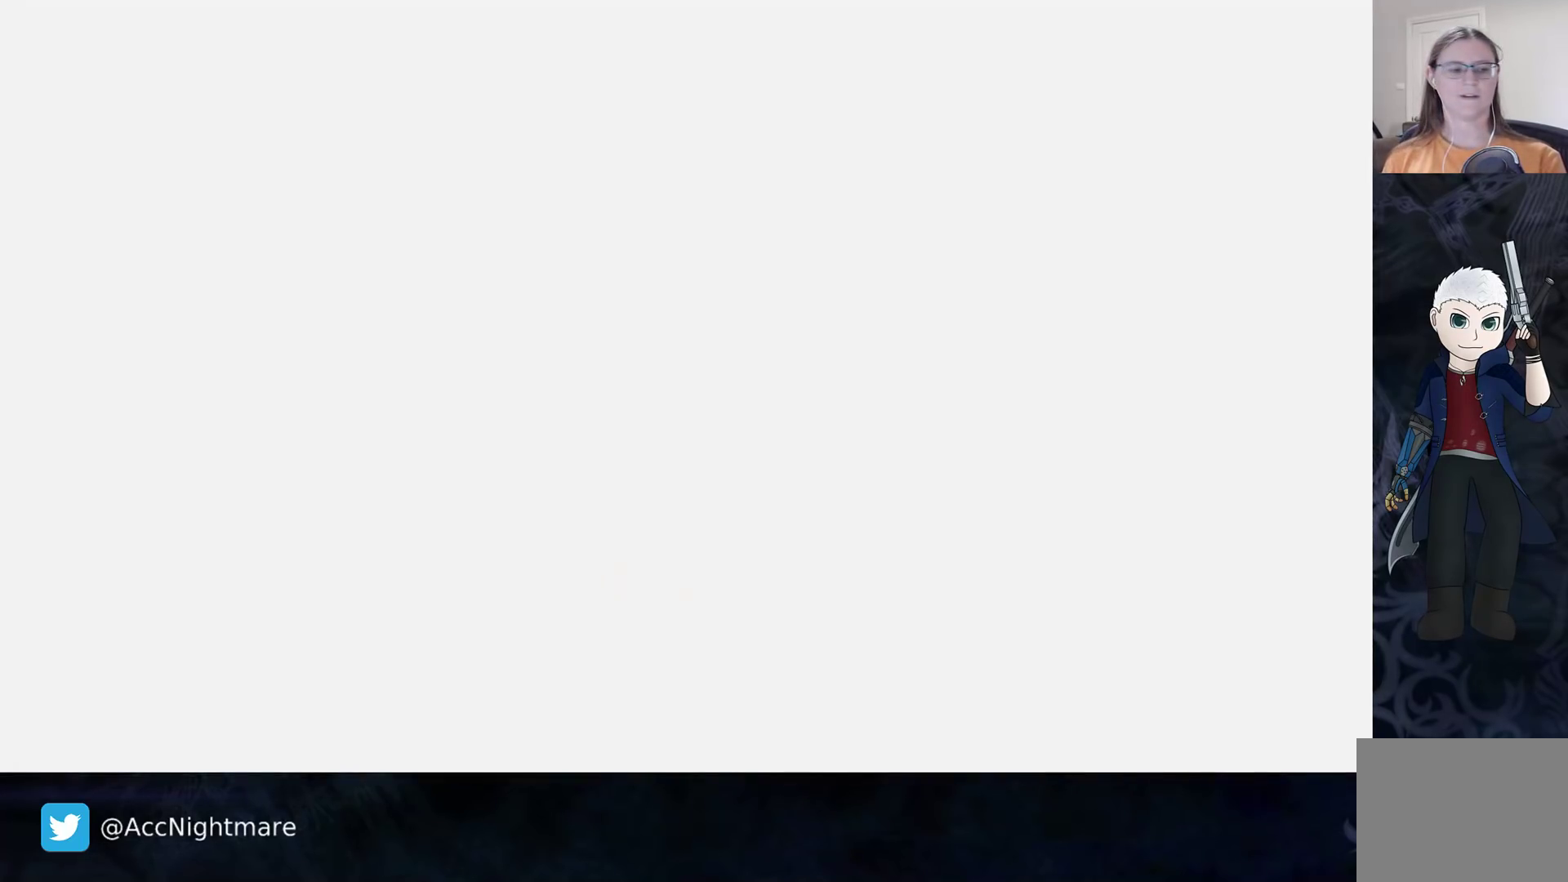
{"buttons": [], "left_stick": "center", "right_stick": "center", "events": []}
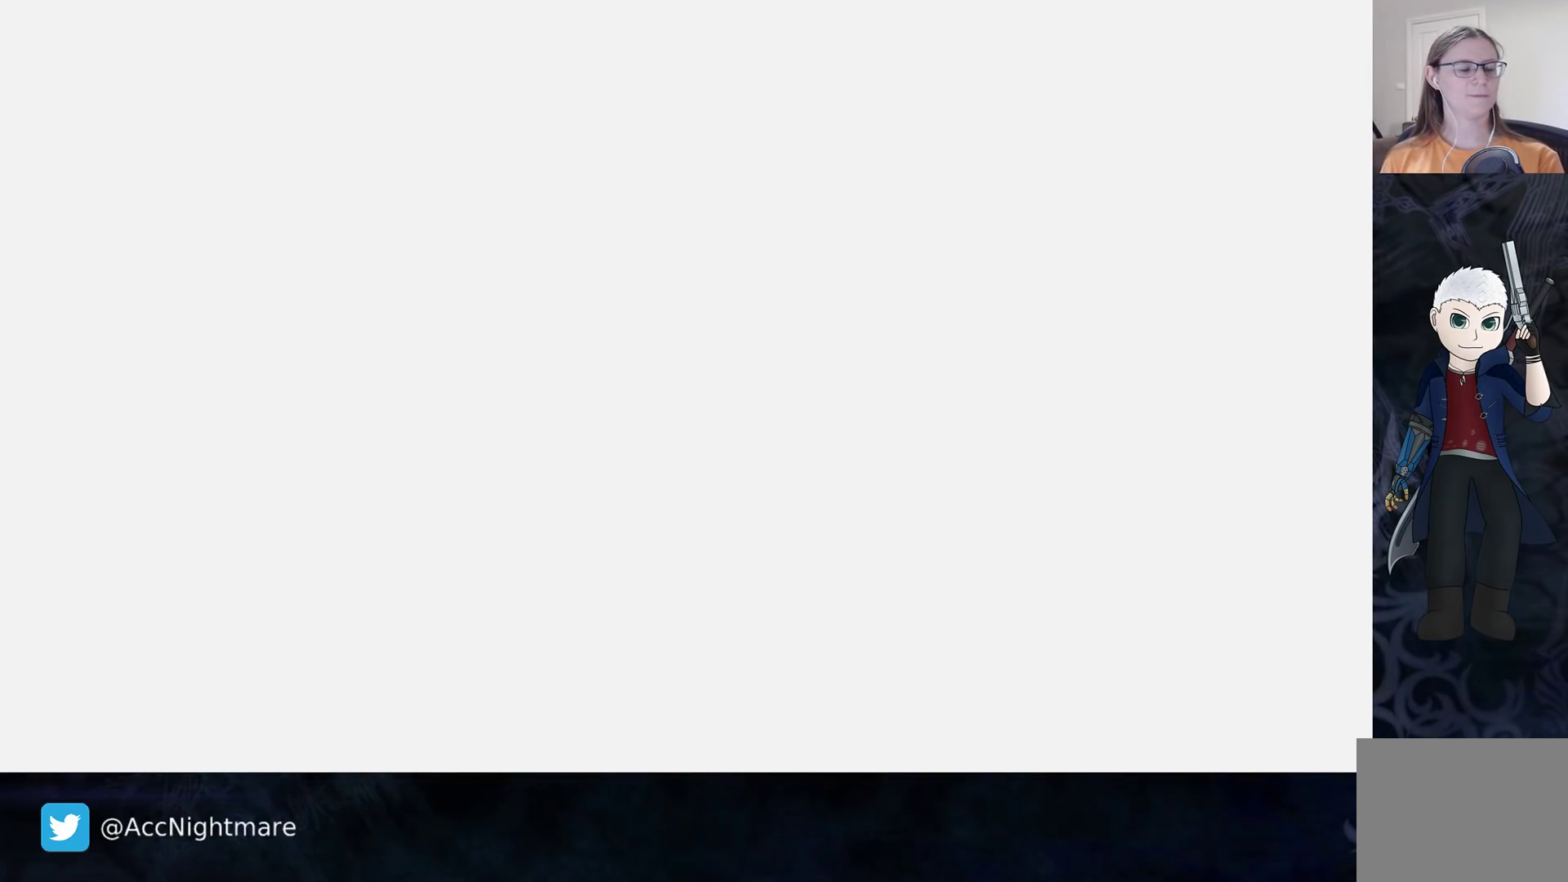
{"buttons": [], "left_stick": "center", "right_stick": "center", "events": []}
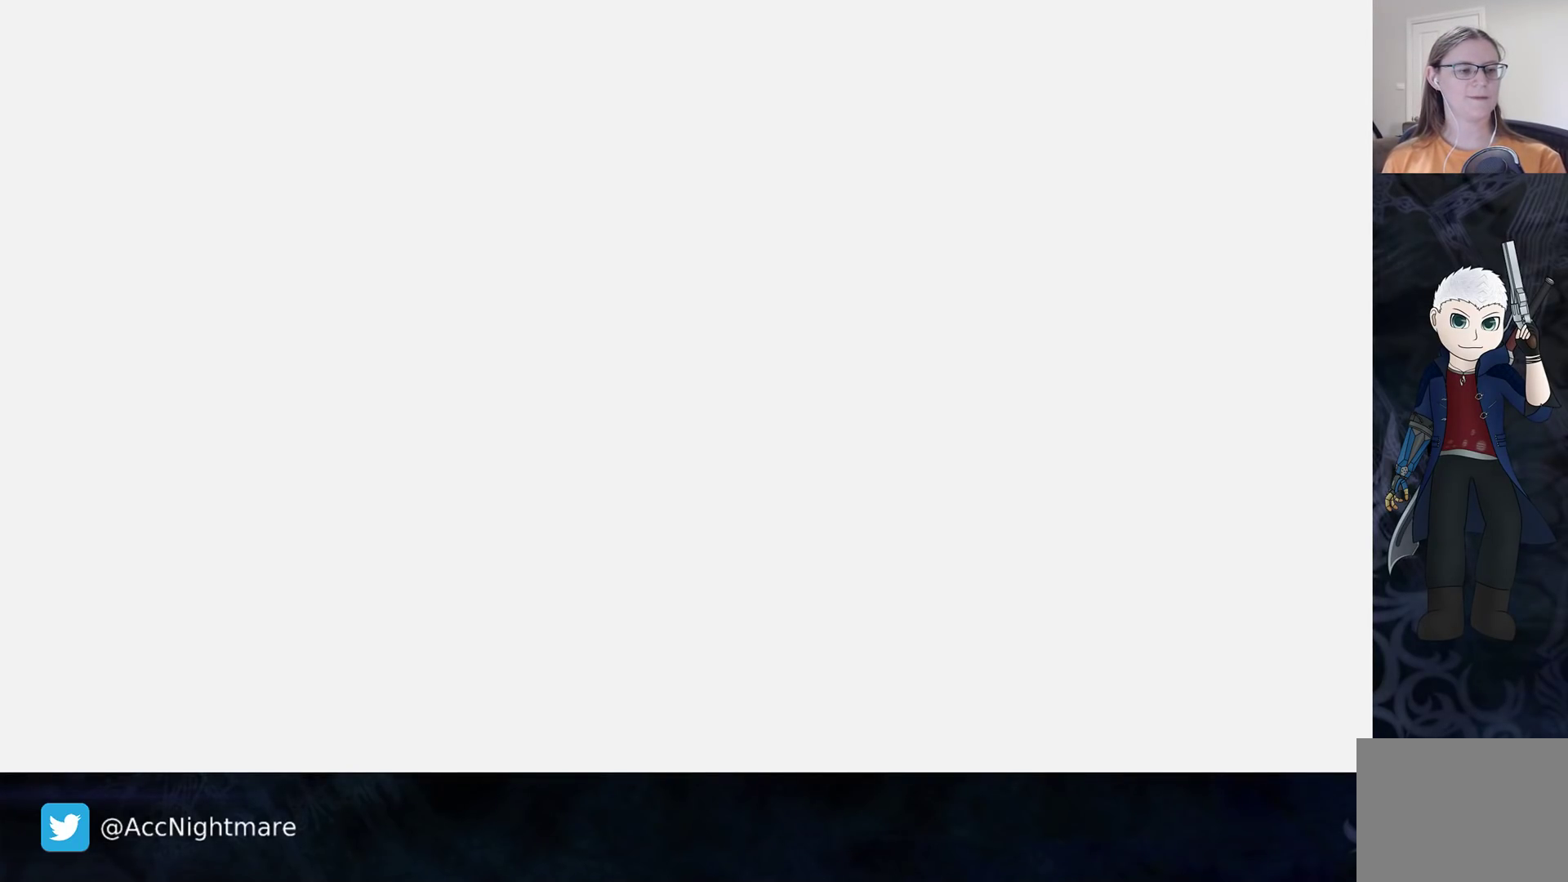
{"buttons": [], "left_stick": "center", "right_stick": "center", "events": []}
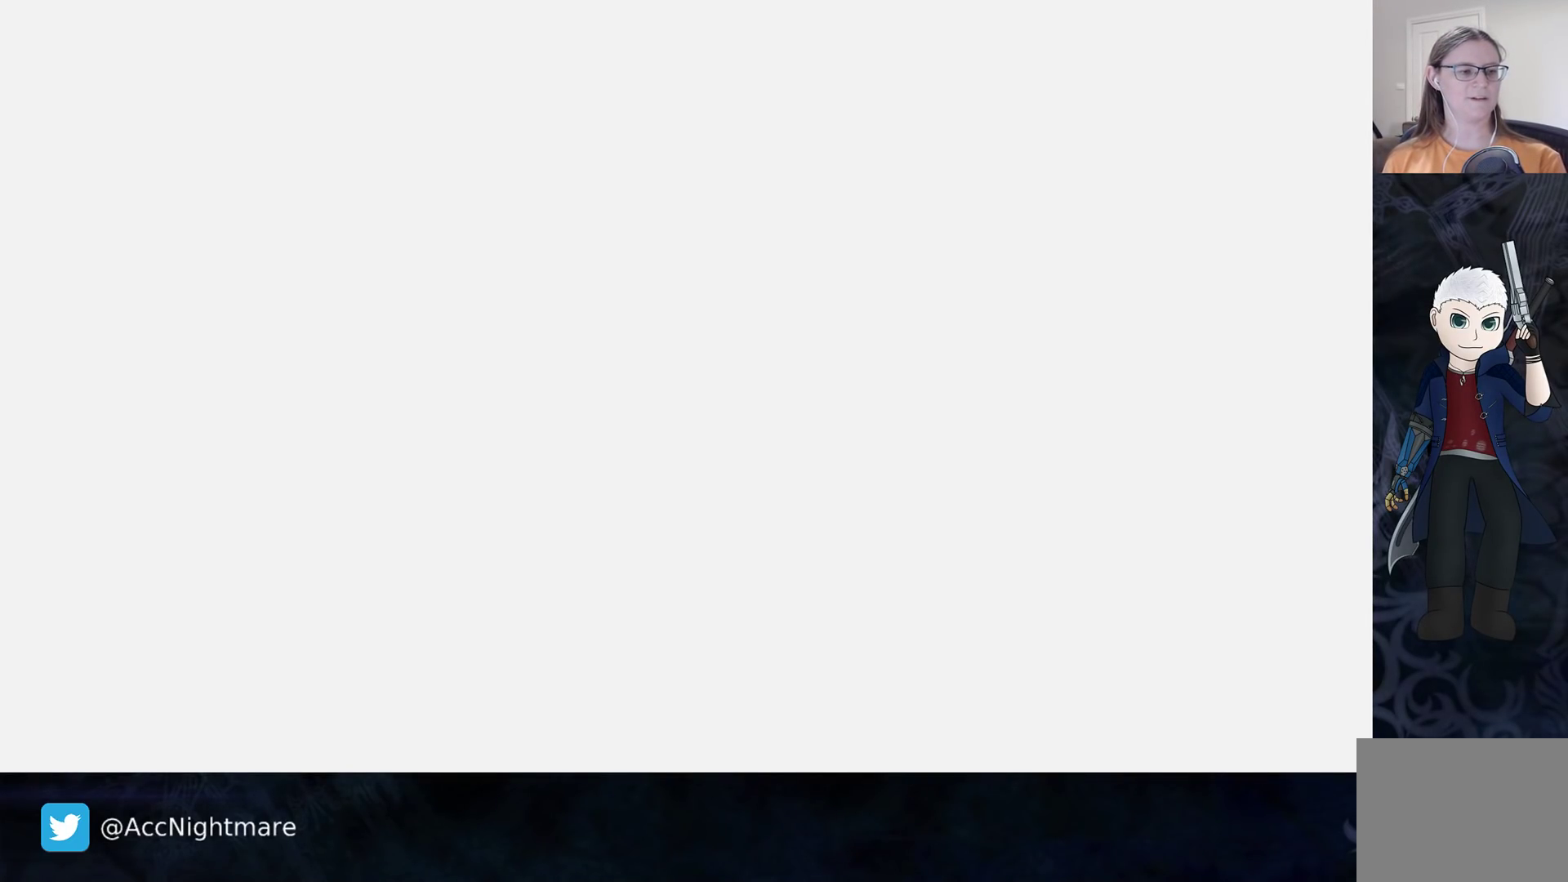
{"buttons": [], "left_stick": "center", "right_stick": "center", "events": []}
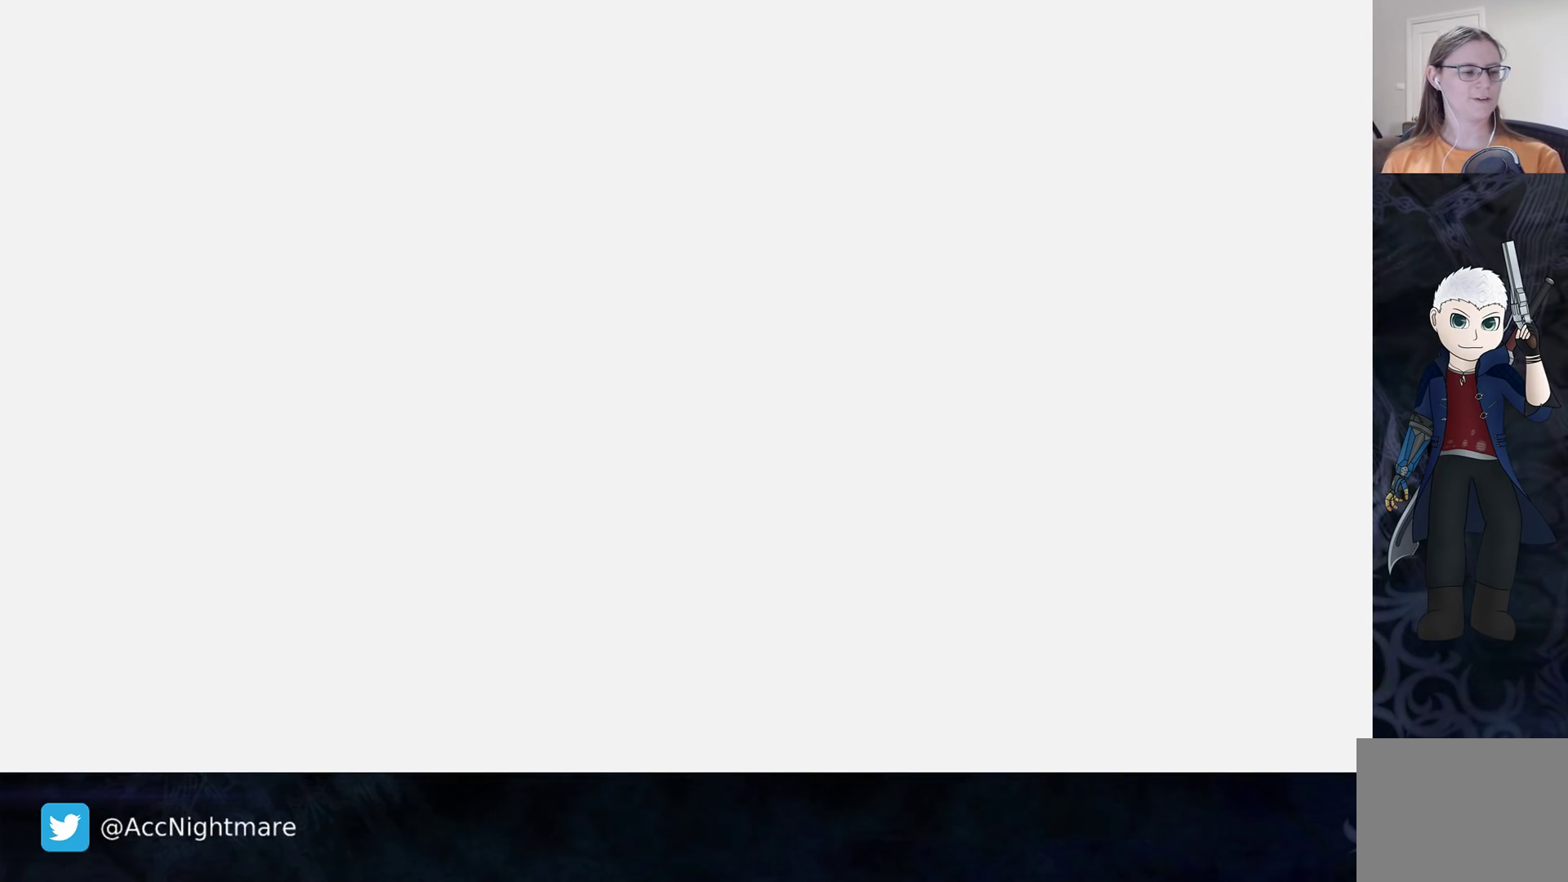
{"buttons": [], "left_stick": "center", "right_stick": "center", "events": []}
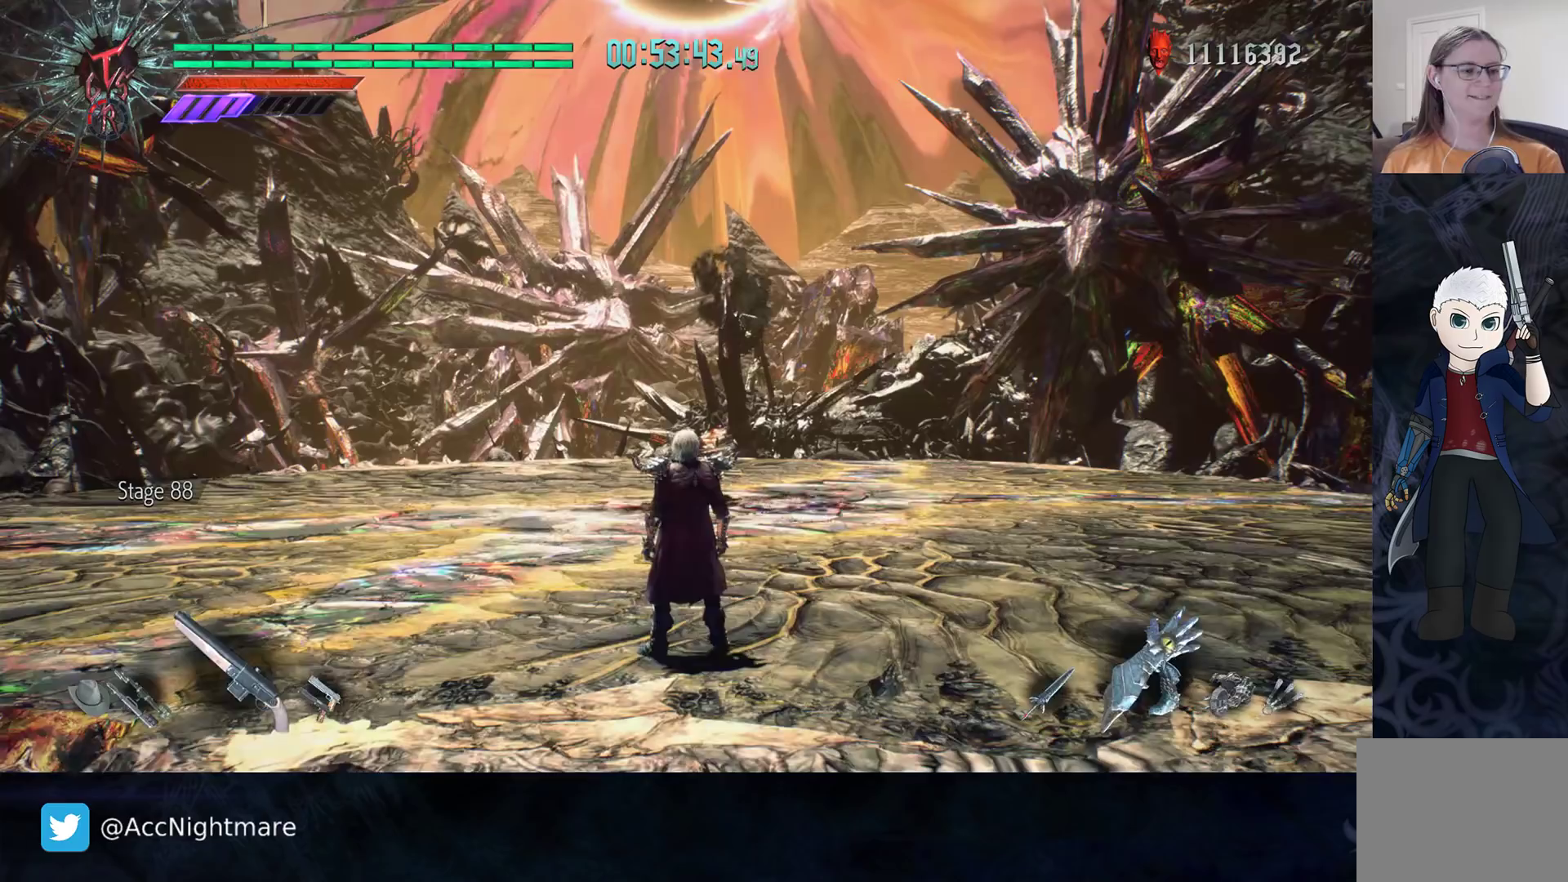
{"buttons": [], "left_stick": "up", "right_stick": "center", "events": [[250, "left_stick", "up"]]}
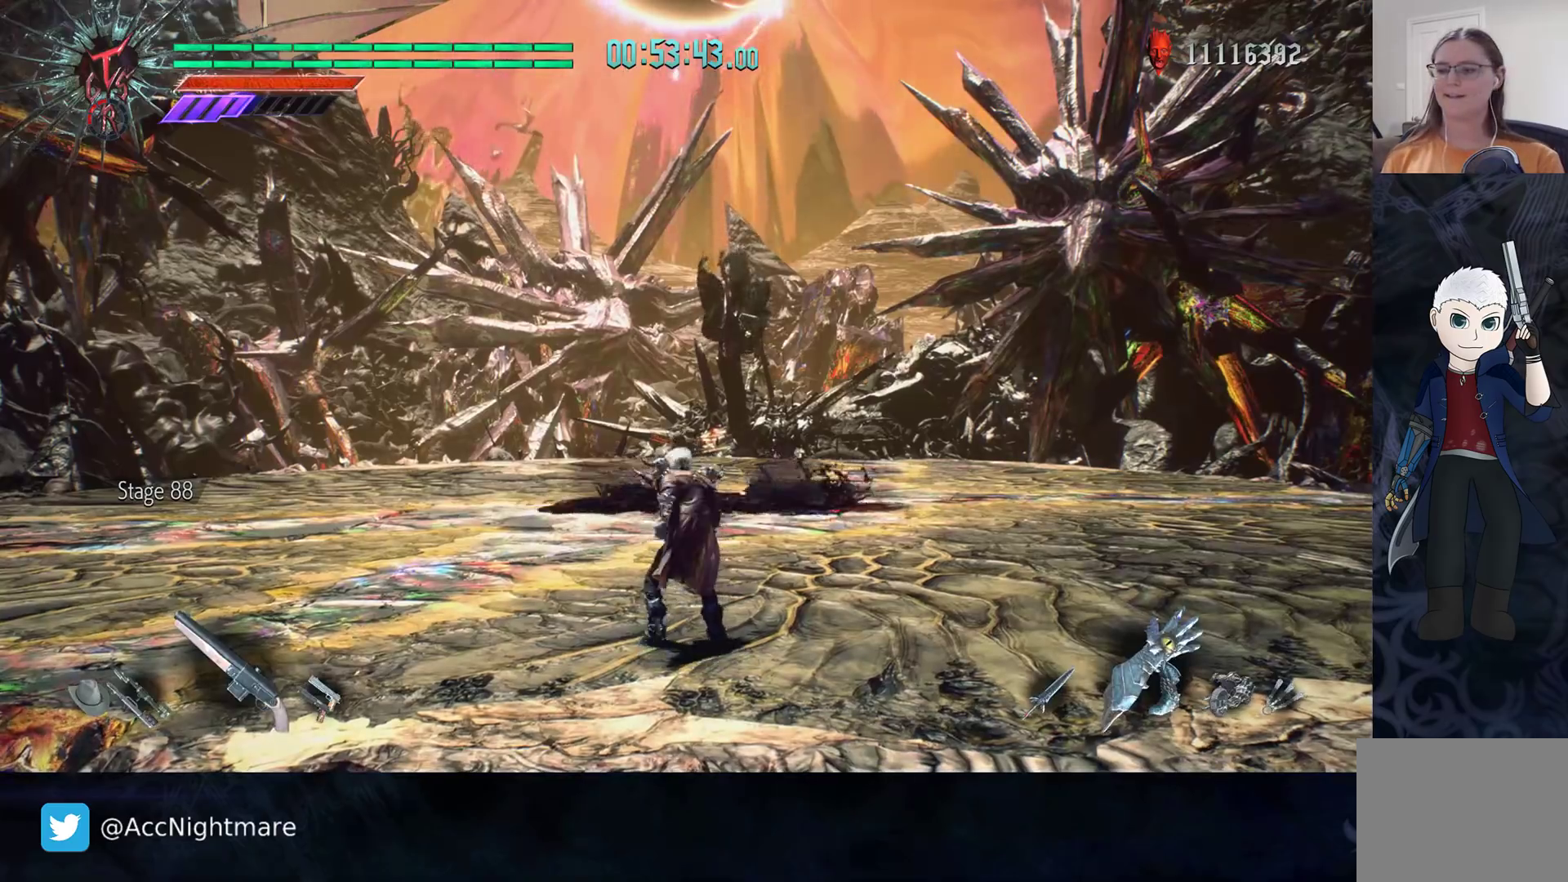
{"buttons": [], "left_stick": "up", "right_stick": "center", "events": [[167, "right_stick", "down"], [383, "right_stick", "center"]]}
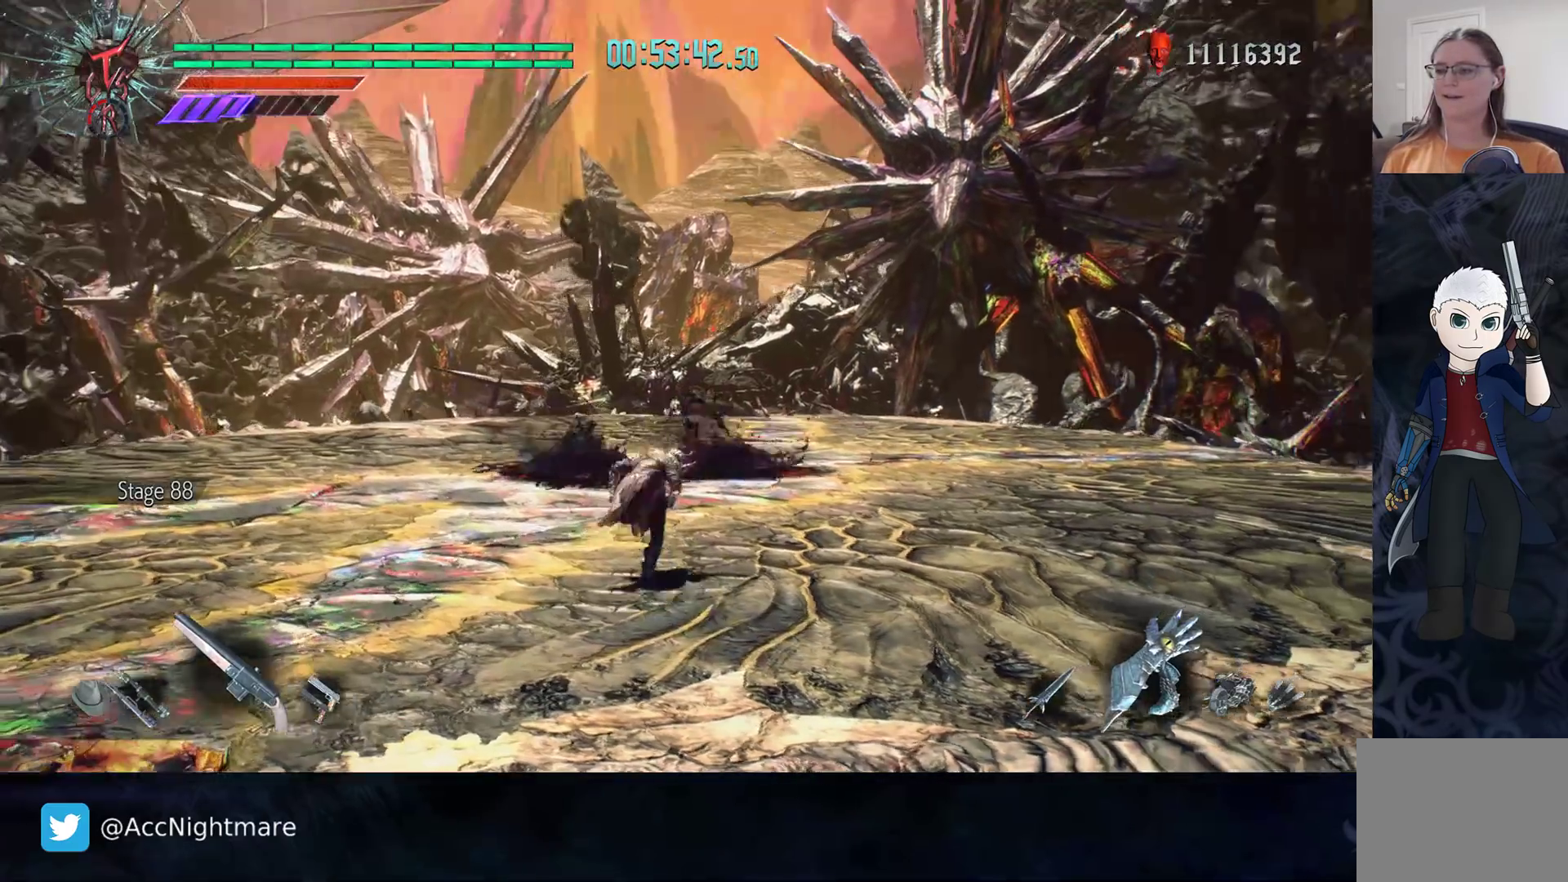
{"buttons": [], "left_stick": "up", "right_stick": "center", "events": [[250, "right_stick", "down-right"], [450, "right_stick", "center"]]}
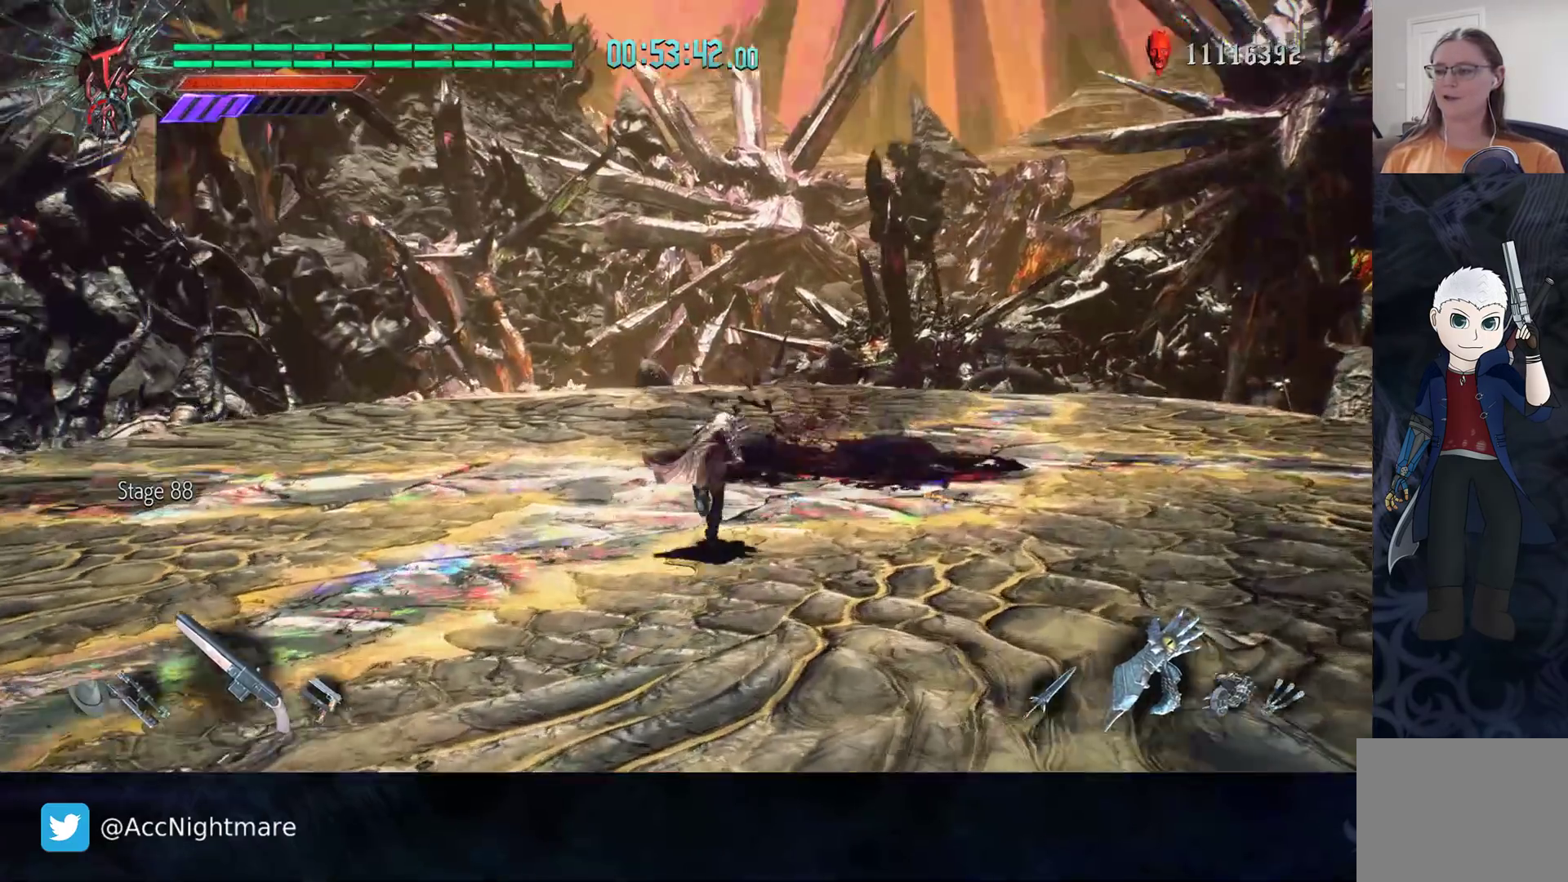
{"buttons": [], "left_stick": "center", "right_stick": "right", "events": [[33, "left_stick", "up-right"], [417, "right_stick", "right"], [467, "left_stick", "center"]]}
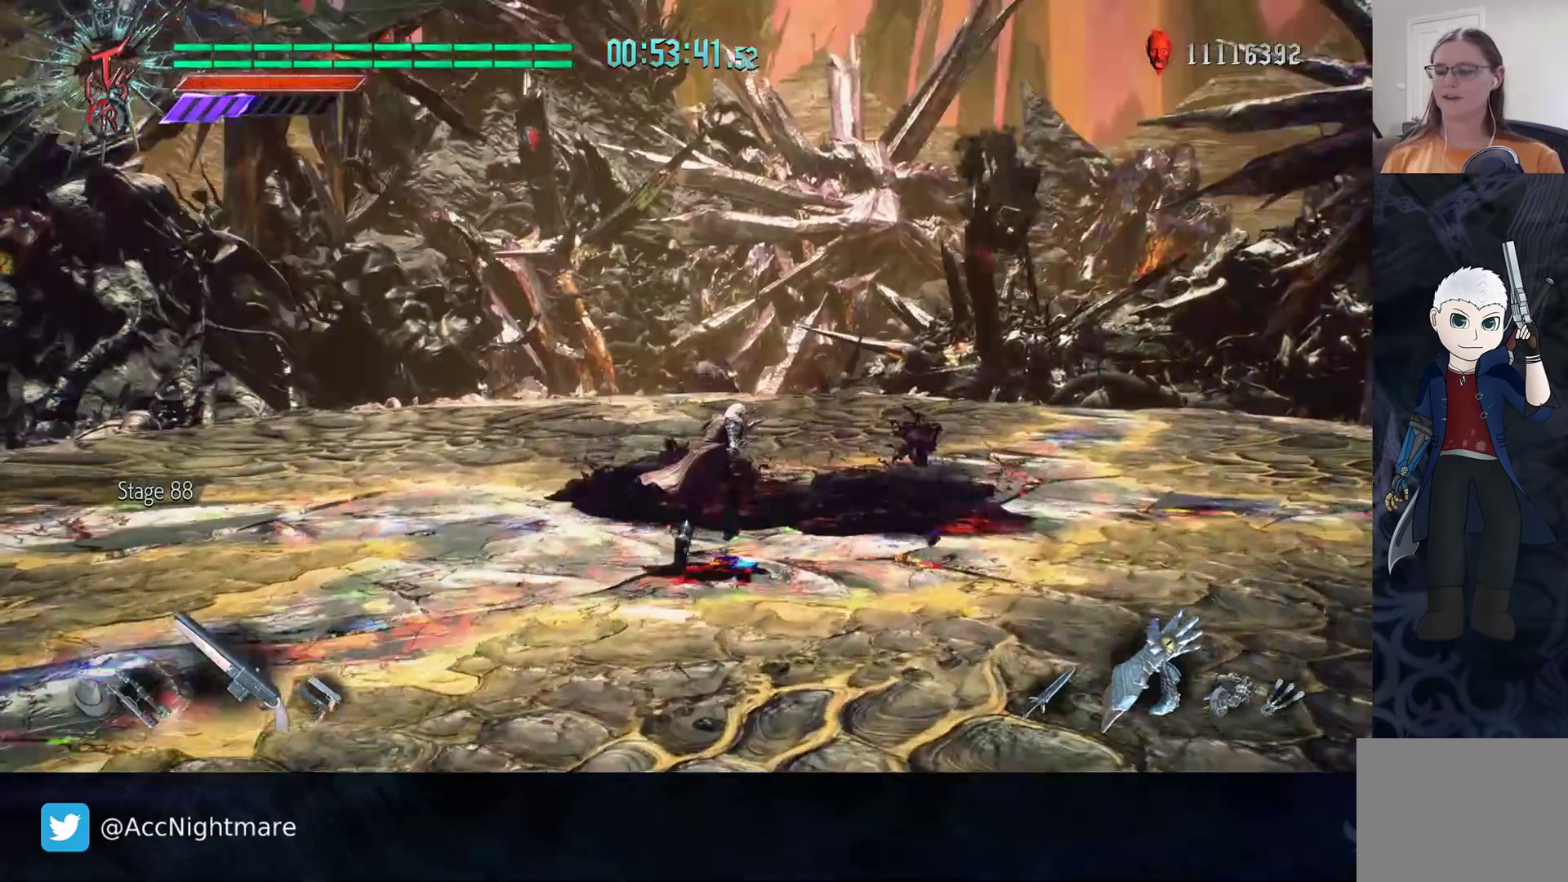
{"buttons": [], "left_stick": "up-right", "right_stick": "center", "events": [[167, "right_stick", "center"], [250, "left_stick", "right"], [467, "left_stick", "up-right"]]}
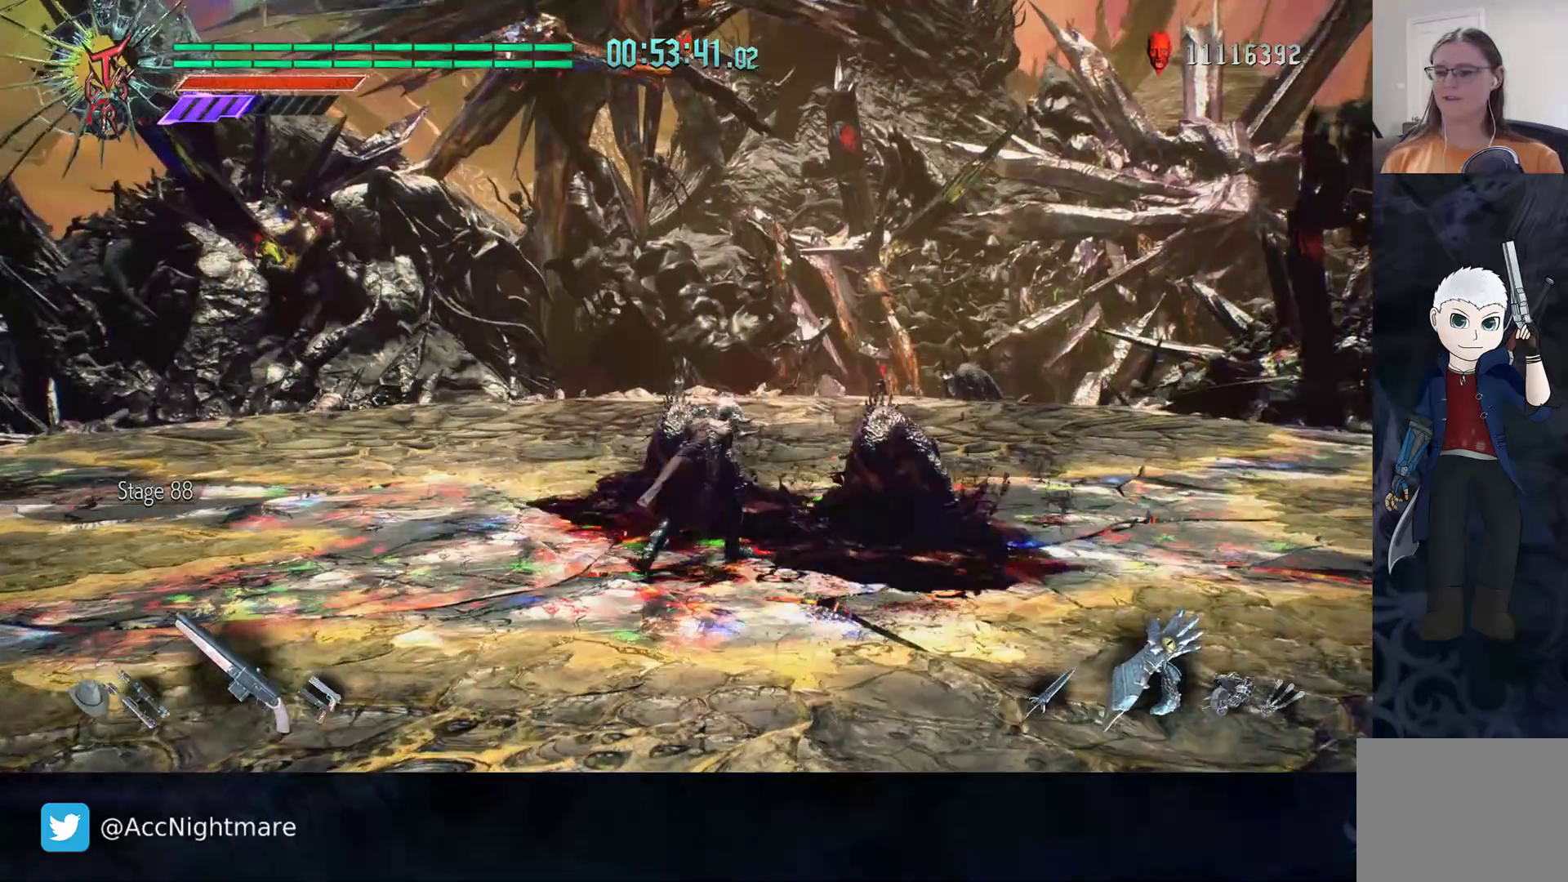
{"buttons": ["TRIANGLE"], "left_stick": "center", "right_stick": "center", "events": [[133, "left_stick", "center"], [183, "TRIANGLE", "down"], [250, "TRIANGLE", "up"], [333, "TRIANGLE", "down"], [400, "TRIANGLE", "up"], [467, "TRIANGLE", "down"]]}
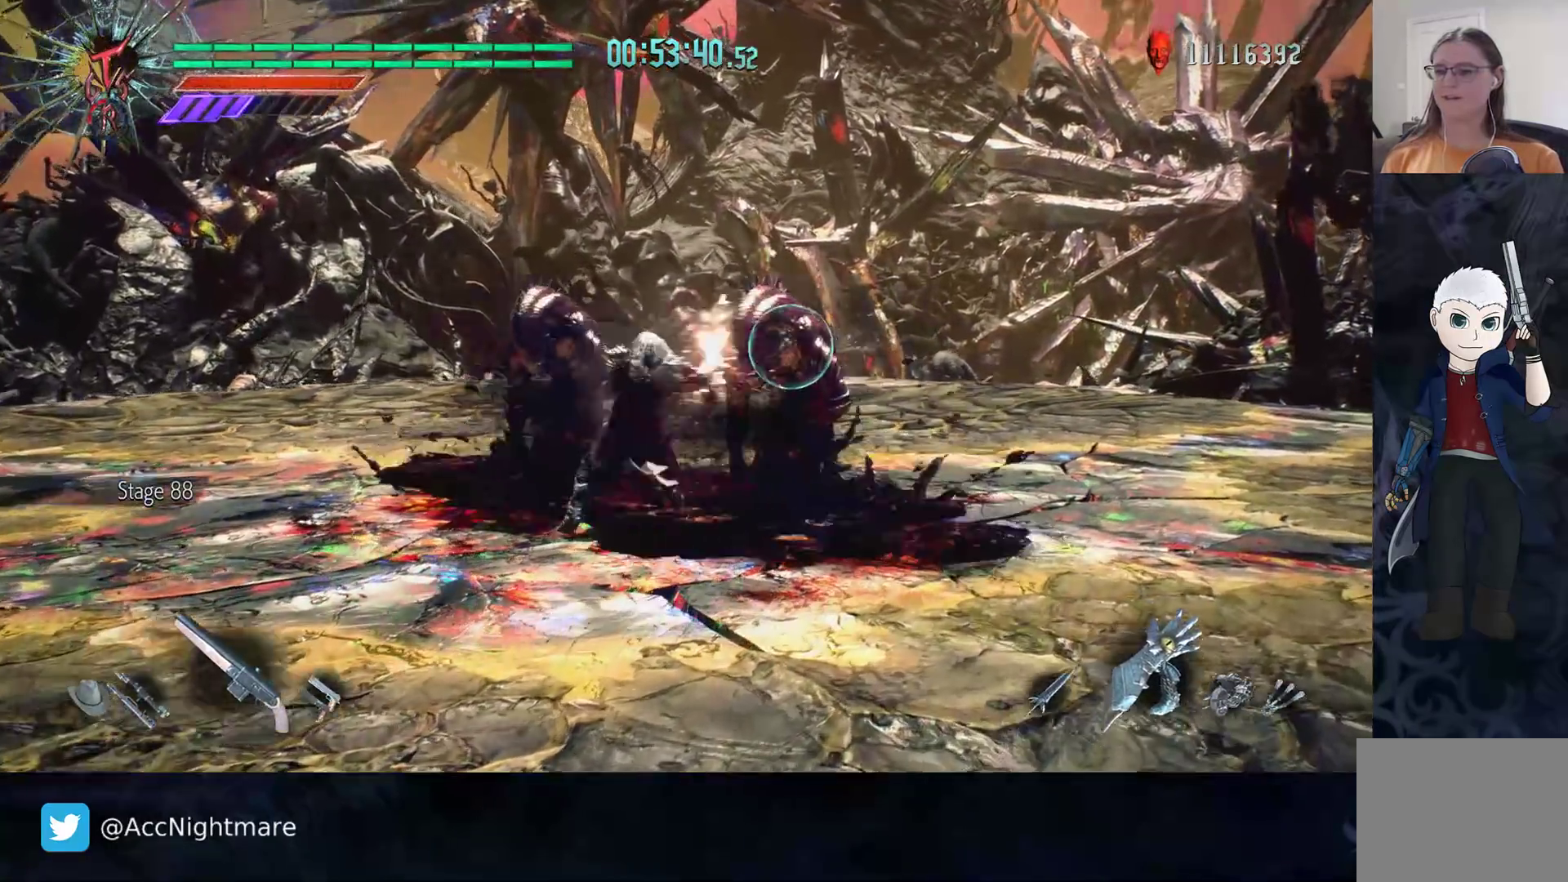
{"buttons": [], "left_stick": "center", "right_stick": "center", "events": [[50, "TRIANGLE", "up"], [117, "TRIANGLE", "down"], [183, "TRIANGLE", "up"], [250, "TRIANGLE", "down"], [317, "TRIANGLE", "up"], [383, "TRIANGLE", "down"], [467, "TRIANGLE", "up"]]}
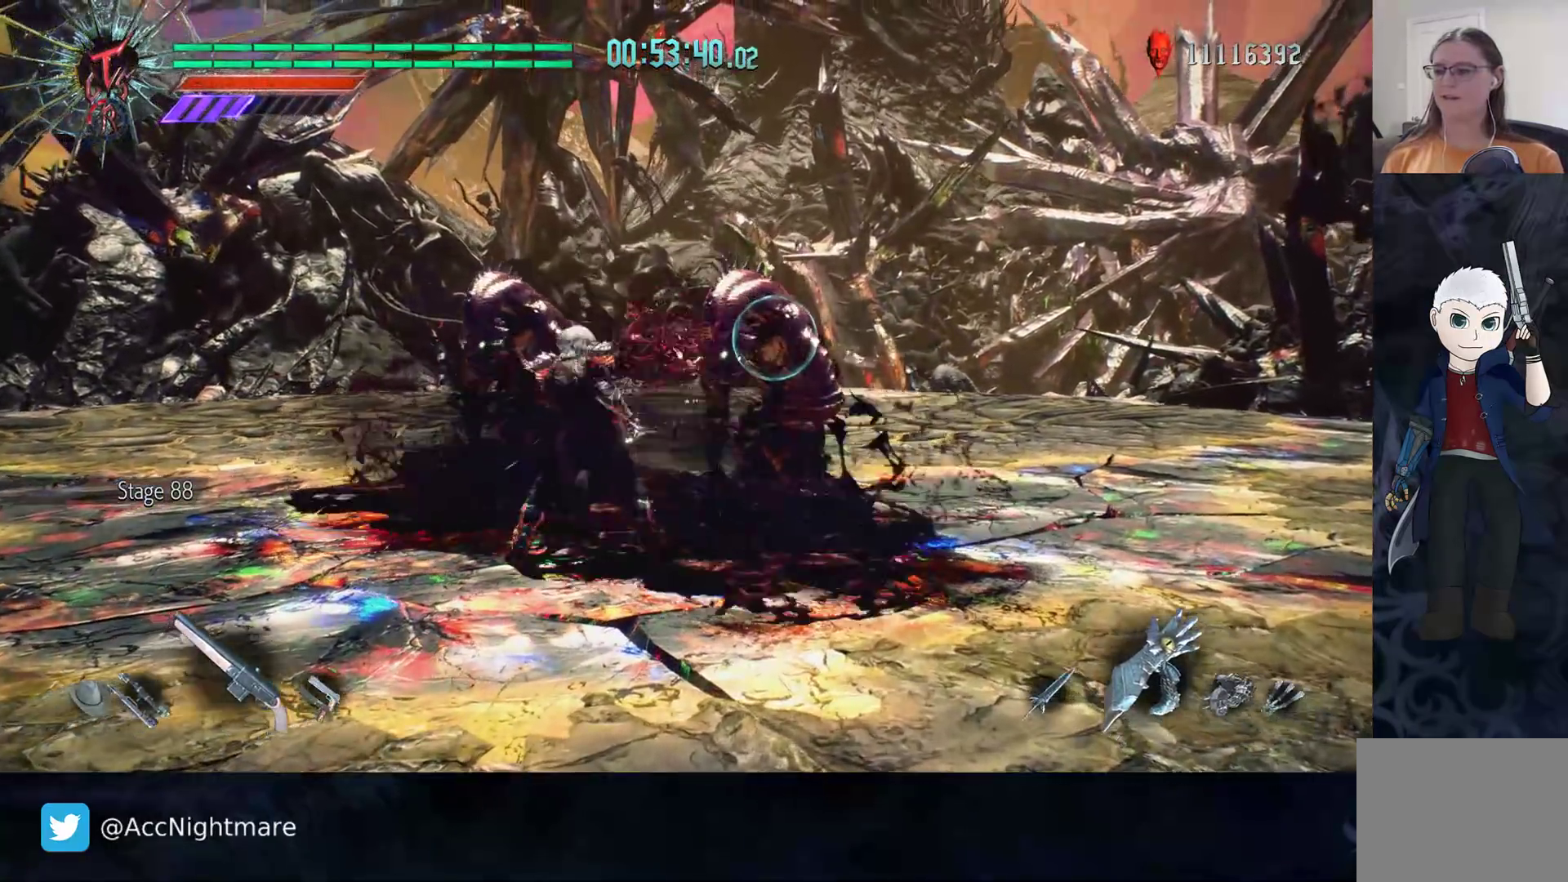
{"buttons": [], "left_stick": "center", "right_stick": "center", "events": [[17, "TRIANGLE", "down"], [100, "TRIANGLE", "up"], [117, "L2", "down"], [183, "TRIANGLE", "down"], [250, "L2", "up"], [267, "TRIANGLE", "up"], [383, "L2", "down"], [383, "TRIANGLE", "down"], [450, "TRIANGLE", "up"], [500, "L2", "up"]]}
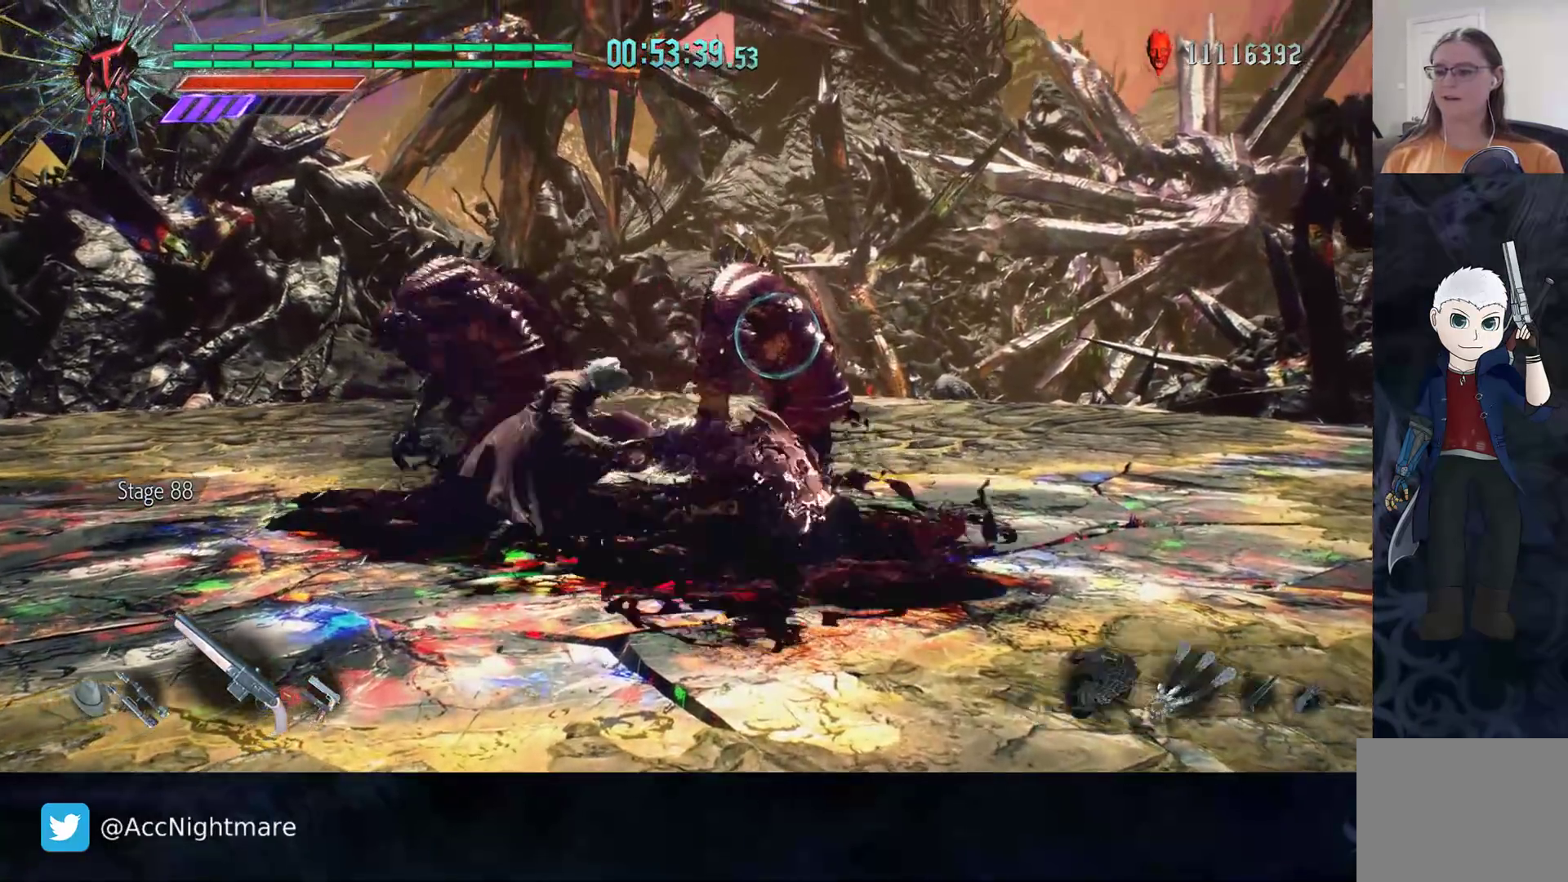
{"buttons": ["TRIANGLE"], "left_stick": "center", "right_stick": "center", "events": [[17, "TRIANGLE", "down"], [100, "TRIANGLE", "up"], [167, "TRIANGLE", "down"], [250, "TRIANGLE", "up"], [317, "TRIANGLE", "down"], [383, "TRIANGLE", "up"], [467, "TRIANGLE", "down"]]}
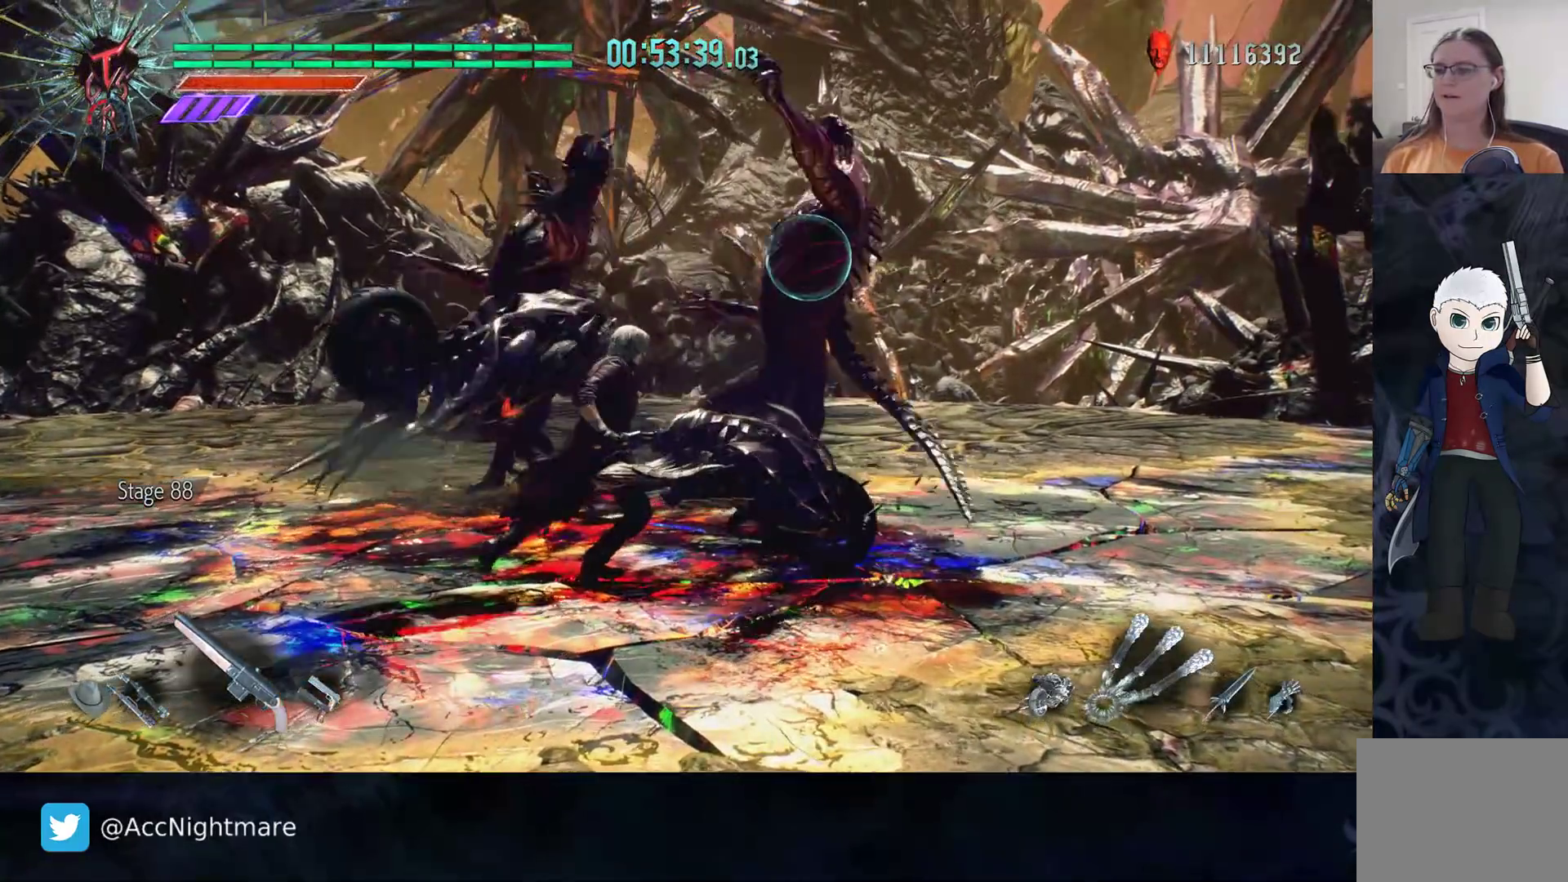
{"buttons": [], "left_stick": "center", "right_stick": "center", "events": [[33, "TRIANGLE", "up"], [100, "TRIANGLE", "down"], [183, "TRIANGLE", "up"], [250, "TRIANGLE", "down"], [317, "TRIANGLE", "up"], [383, "TRIANGLE", "down"], [467, "TRIANGLE", "up"]]}
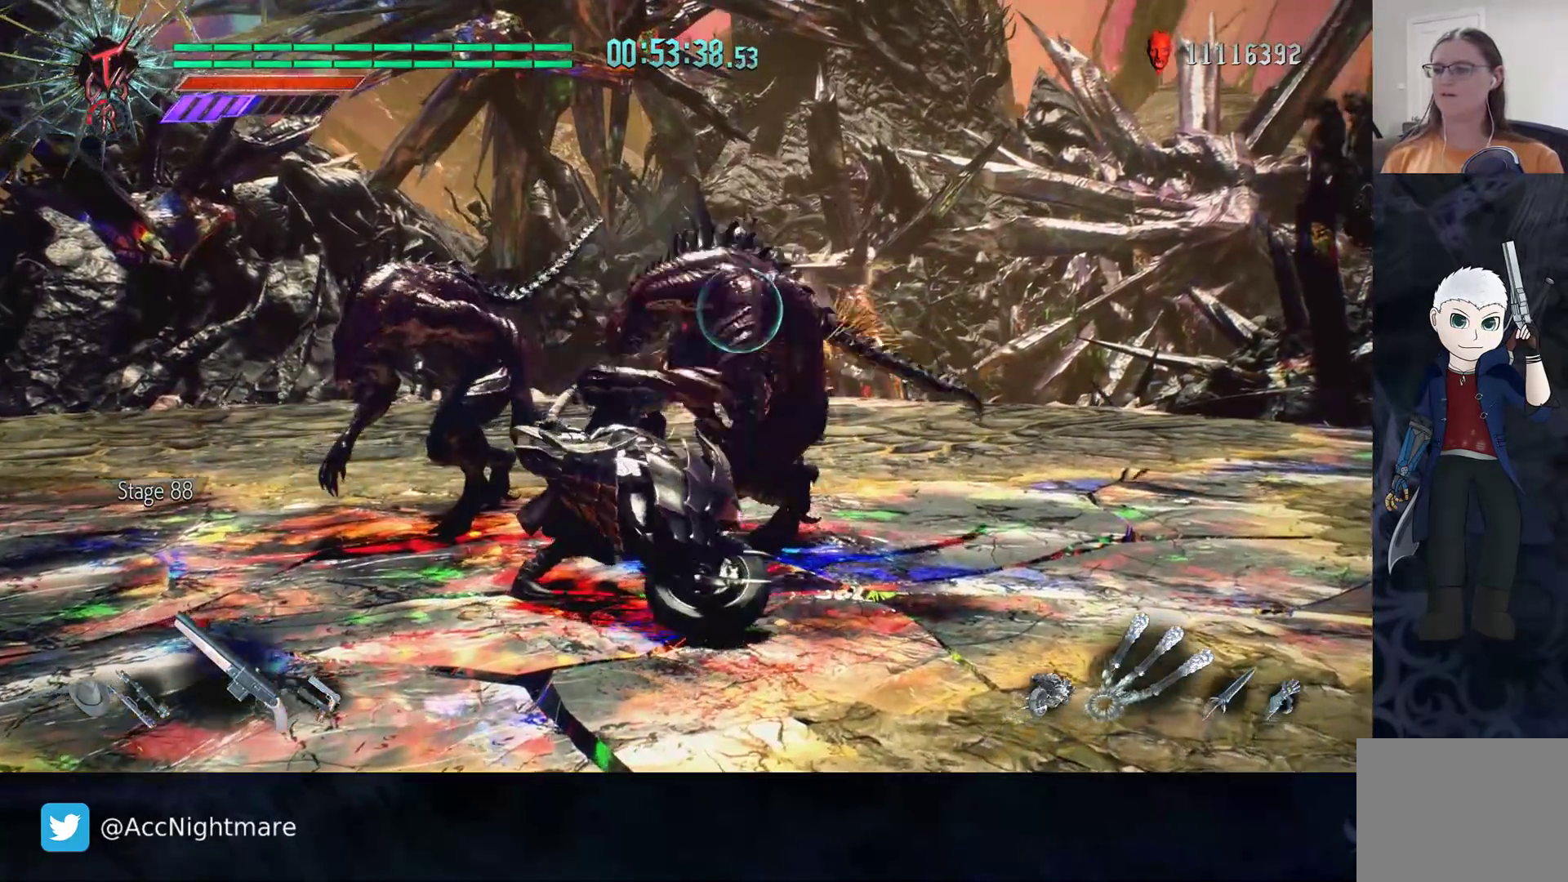
{"buttons": ["TRIANGLE"], "left_stick": "center", "right_stick": "center", "events": [[50, "TRIANGLE", "down"], [133, "TRIANGLE", "up"], [200, "TRIANGLE", "down"], [283, "TRIANGLE", "up"], [367, "TRIANGLE", "down"], [433, "TRIANGLE", "up"], [500, "TRIANGLE", "down"]]}
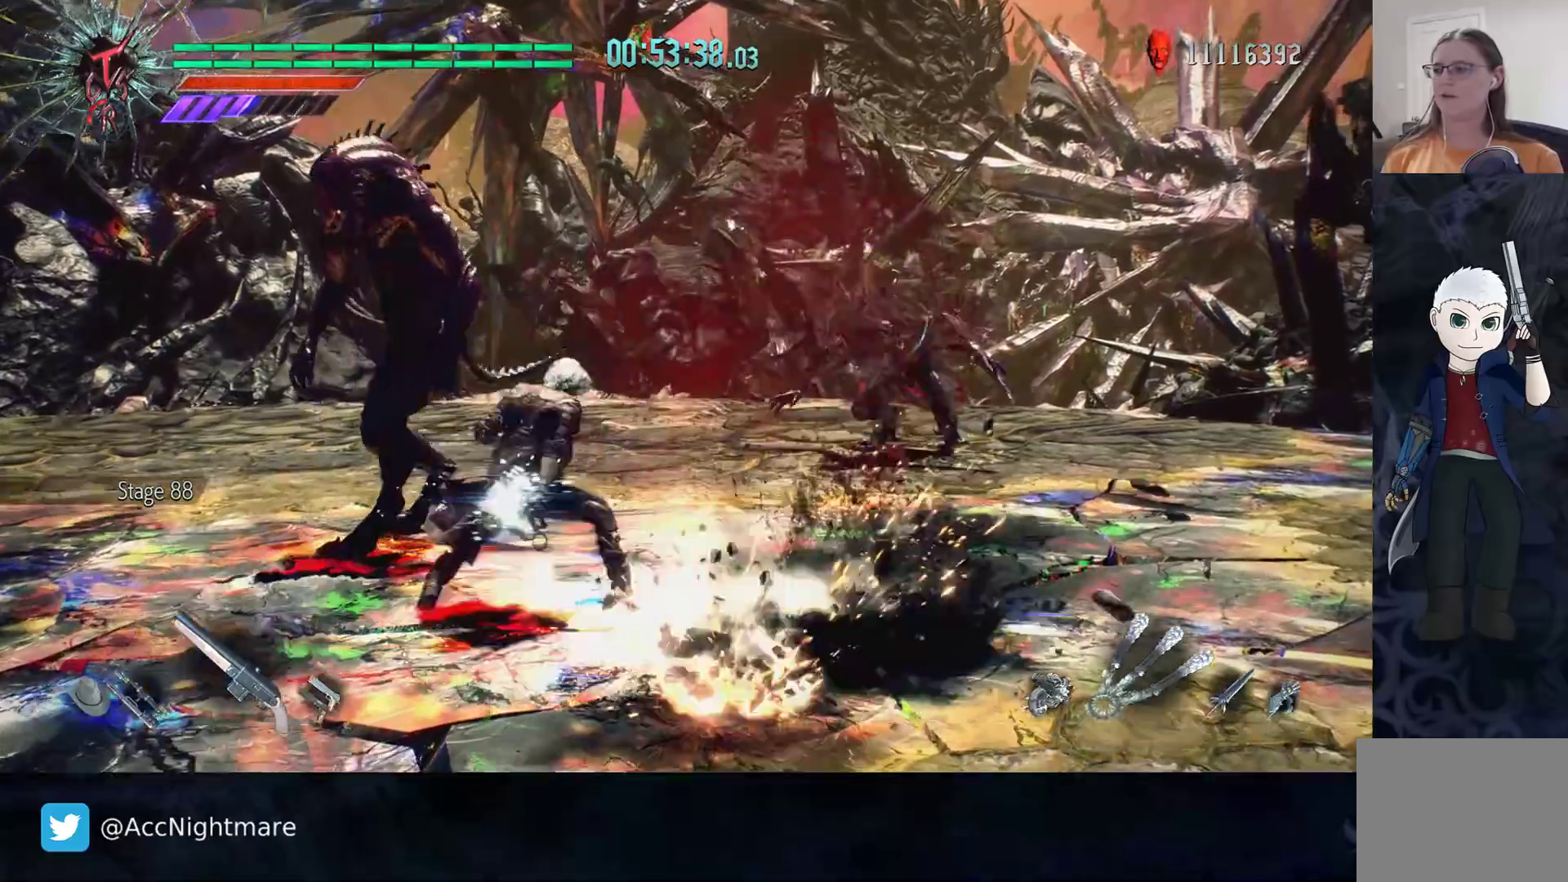
{"buttons": ["TRIANGLE"], "left_stick": "center", "right_stick": "center", "events": [[83, "TRIANGLE", "up"], [150, "TRIANGLE", "down"], [217, "TRIANGLE", "up"], [300, "TRIANGLE", "down"], [367, "TRIANGLE", "up"], [467, "TRIANGLE", "down"]]}
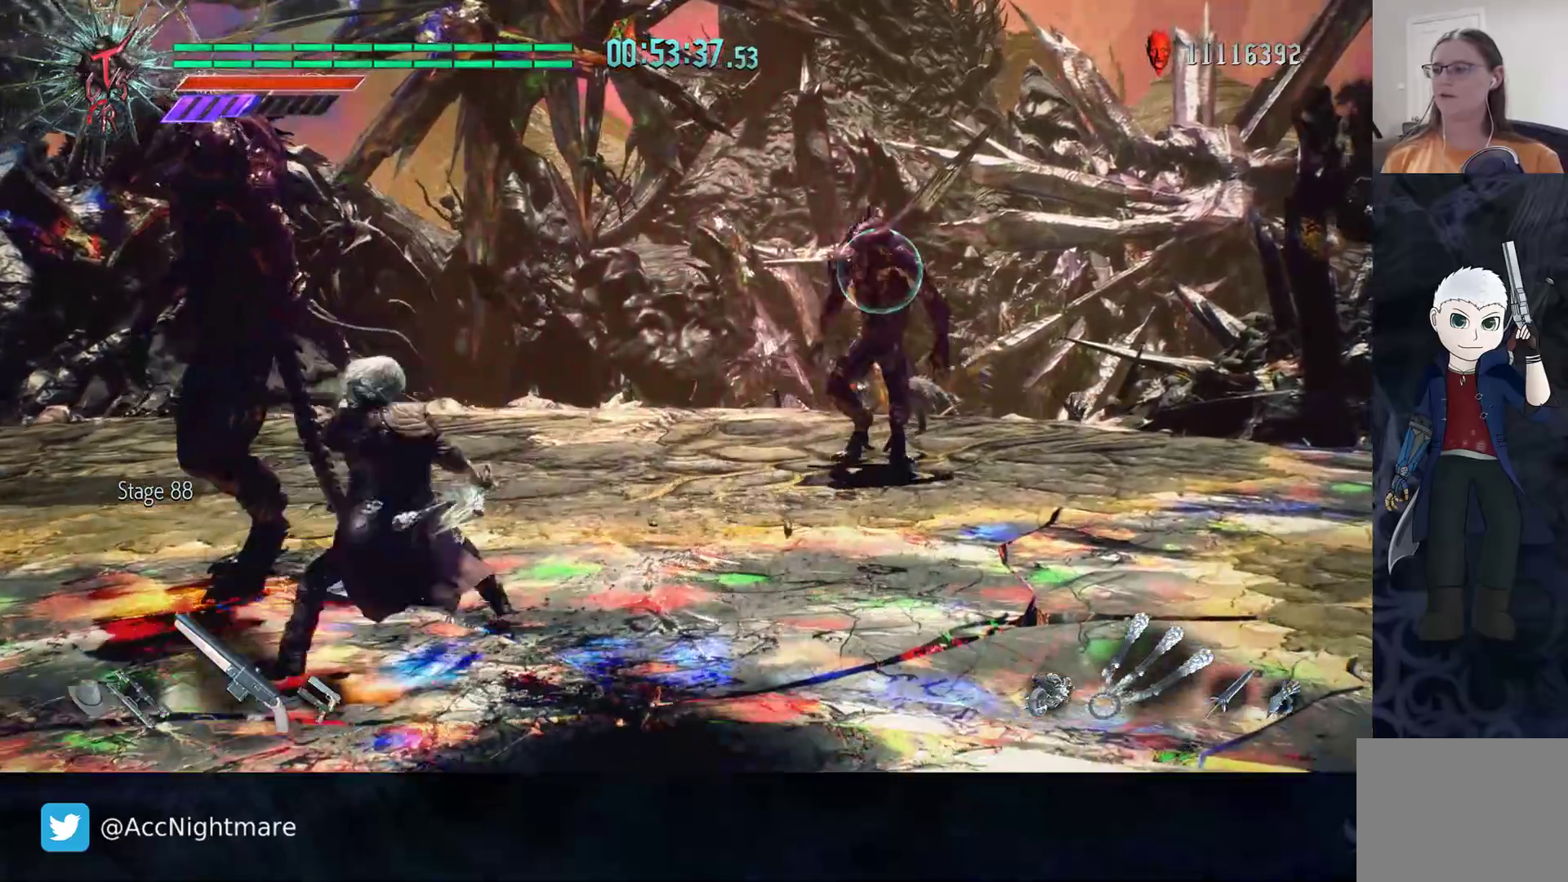
{"buttons": ["TRIANGLE"], "left_stick": "up-right", "right_stick": "center", "events": [[33, "TRIANGLE", "up"], [100, "TRIANGLE", "down"], [167, "left_stick", "up-right"]]}
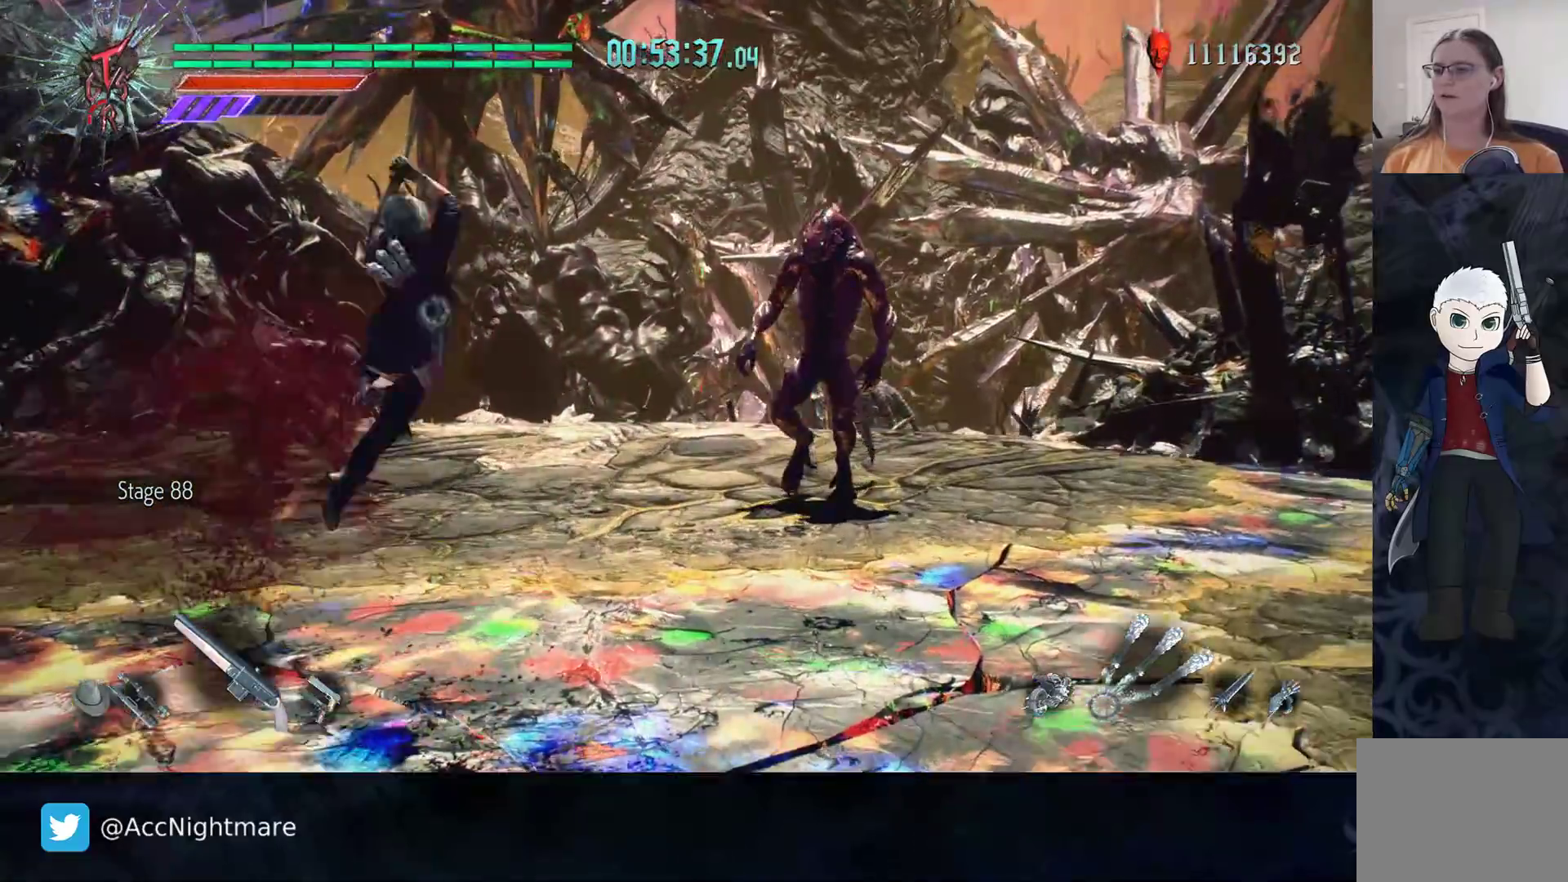
{"buttons": ["TRIANGLE"], "left_stick": "up", "right_stick": "center", "events": [[483, "left_stick", "up"]]}
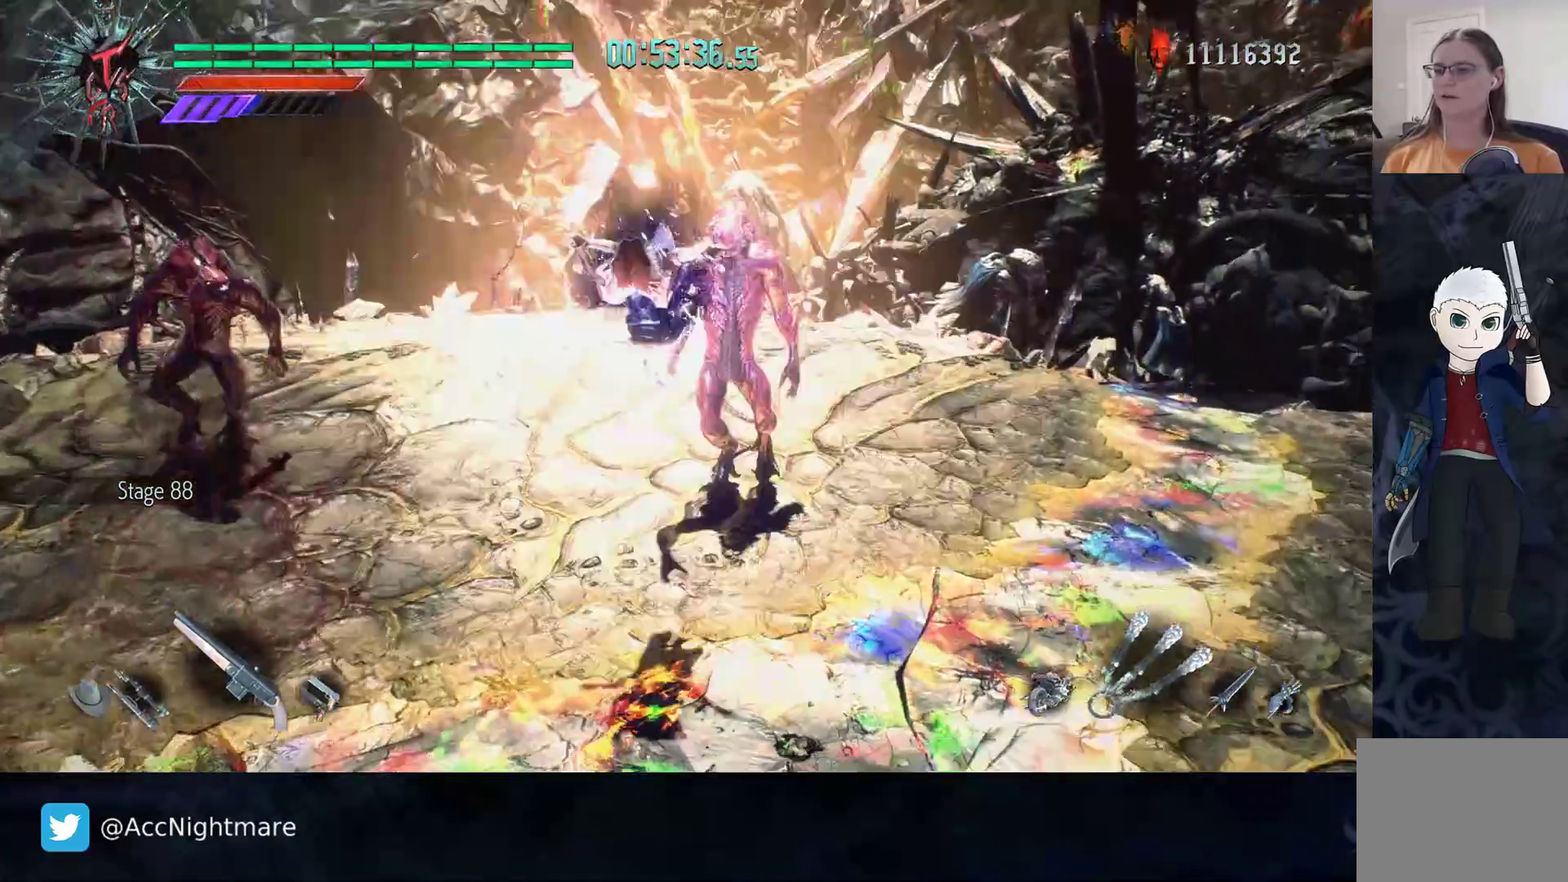
{"buttons": ["TRIANGLE"], "left_stick": "center", "right_stick": "center", "events": [[117, "left_stick", "center"]]}
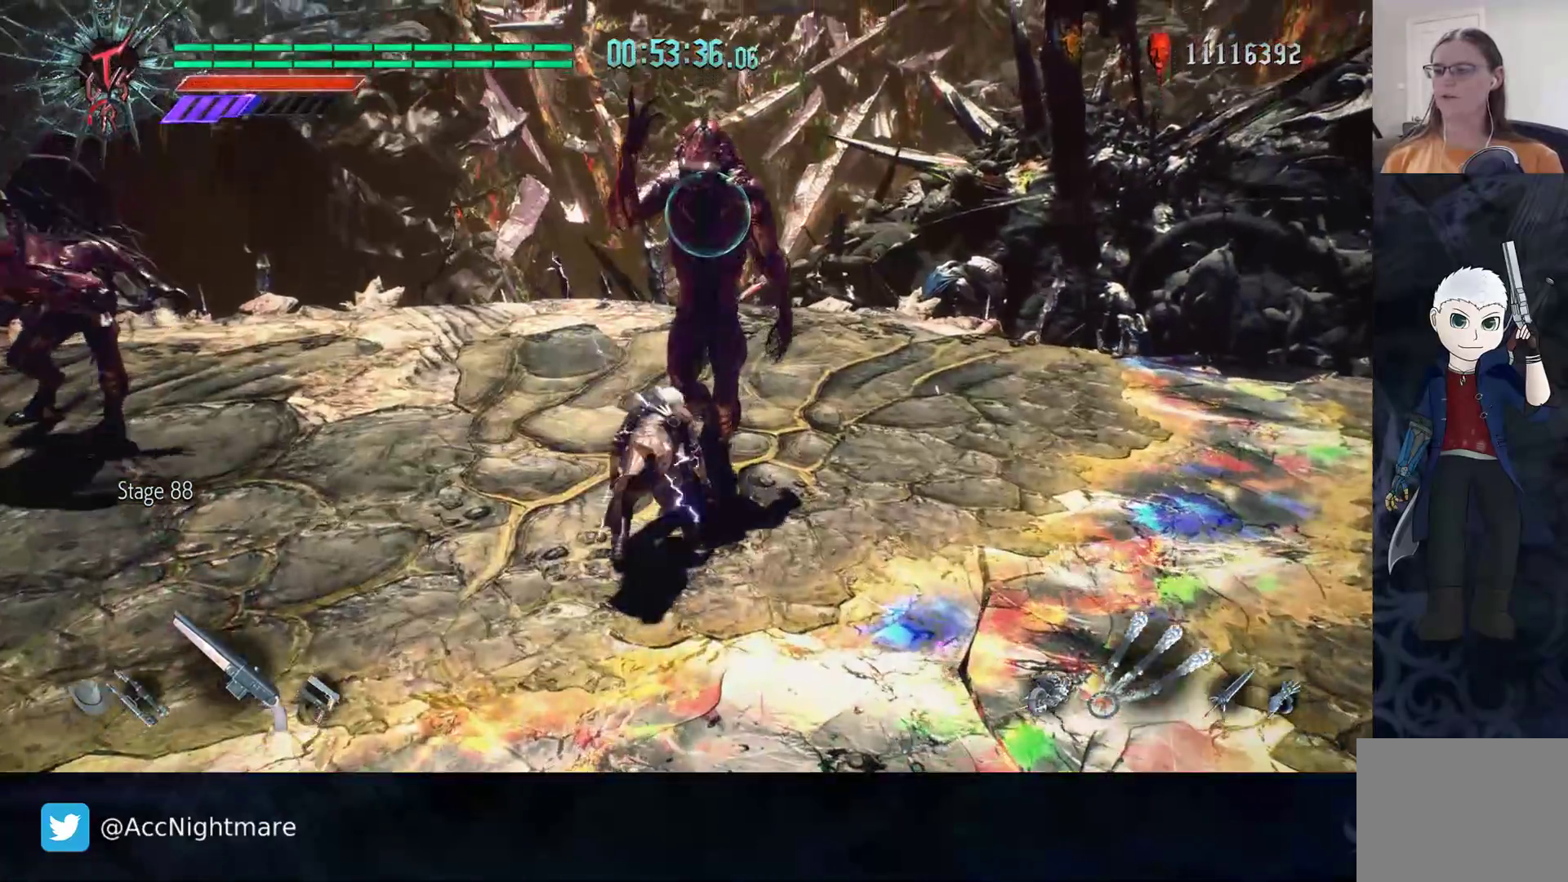
{"buttons": ["TRIANGLE"], "left_stick": "center", "right_stick": "center", "events": []}
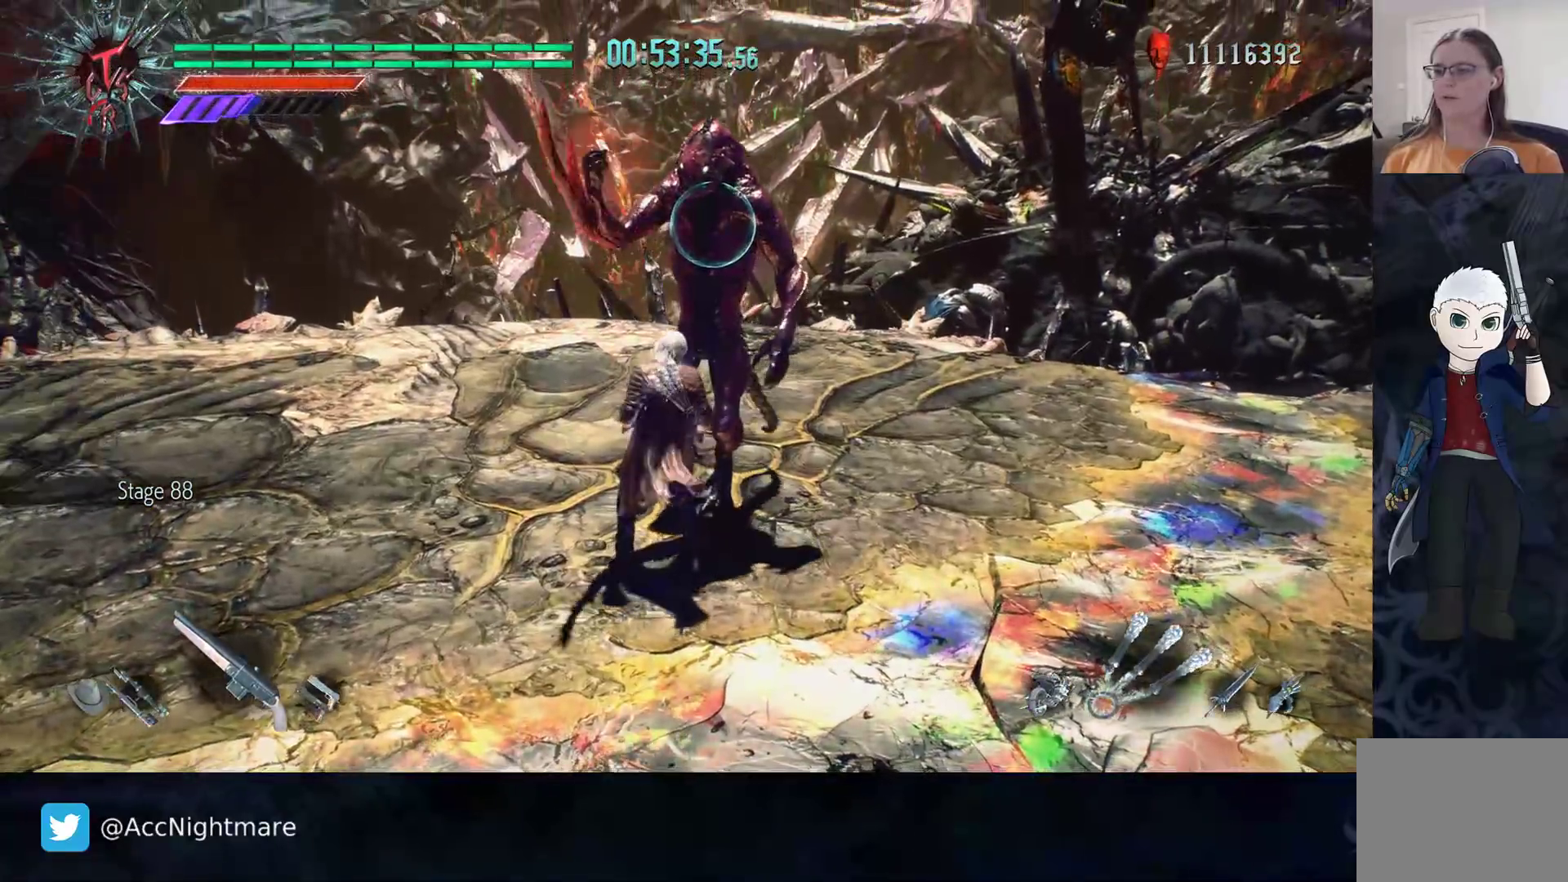
{"buttons": ["TRIANGLE"], "left_stick": "up-right", "right_stick": "center", "events": [[250, "left_stick", "up-right"]]}
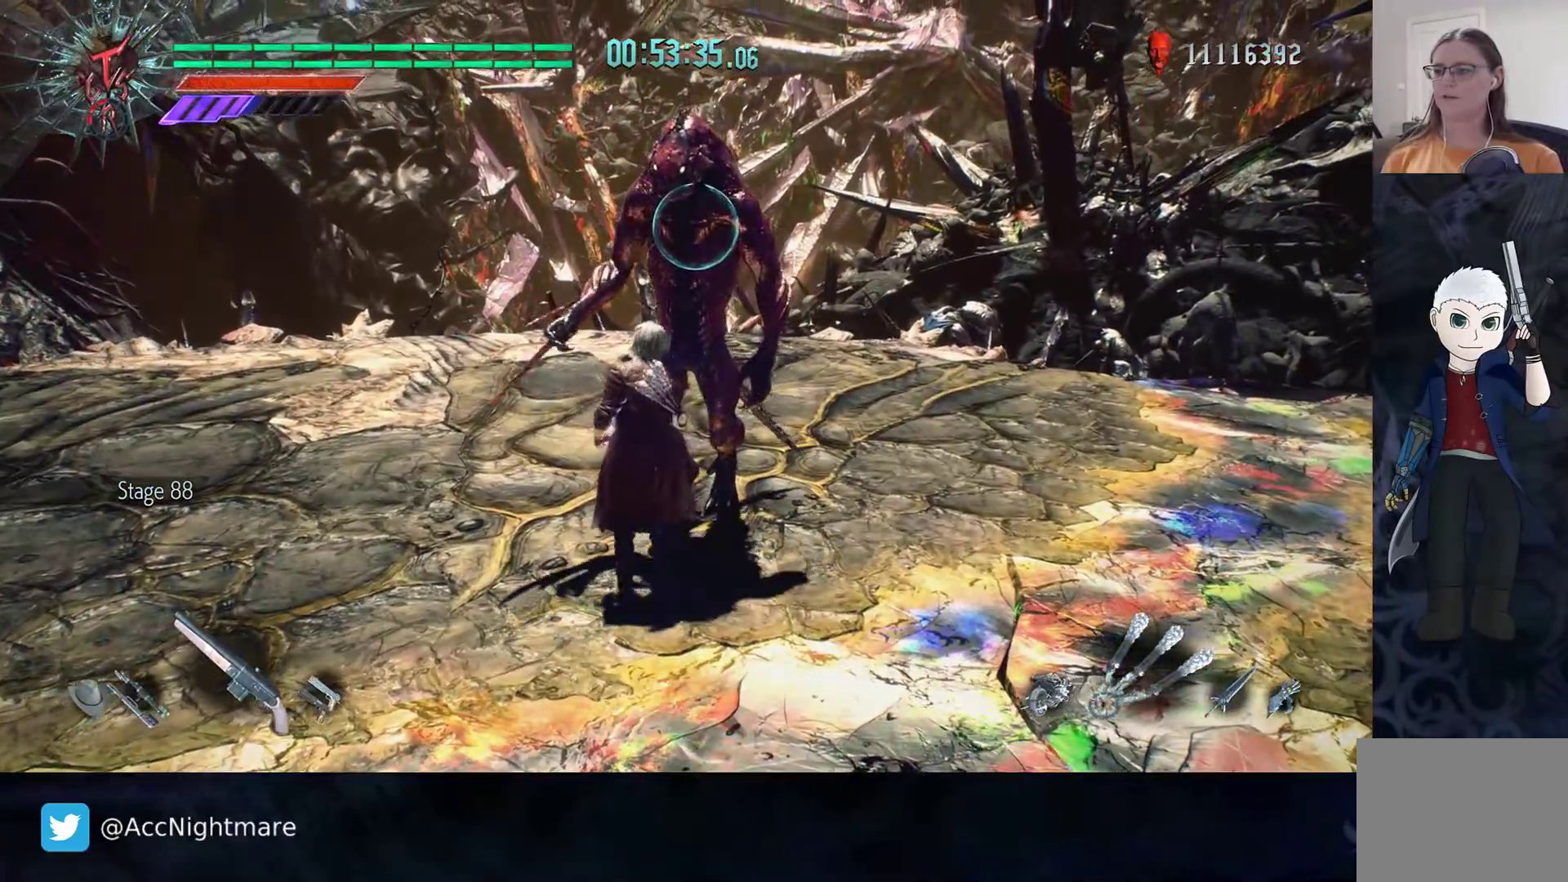
{"buttons": ["TRIANGLE"], "left_stick": "up-right", "right_stick": "center", "events": [[33, "TRIANGLE", "up"], [100, "TRIANGLE", "down"], [200, "TRIANGLE", "up"], [250, "TRIANGLE", "down"]]}
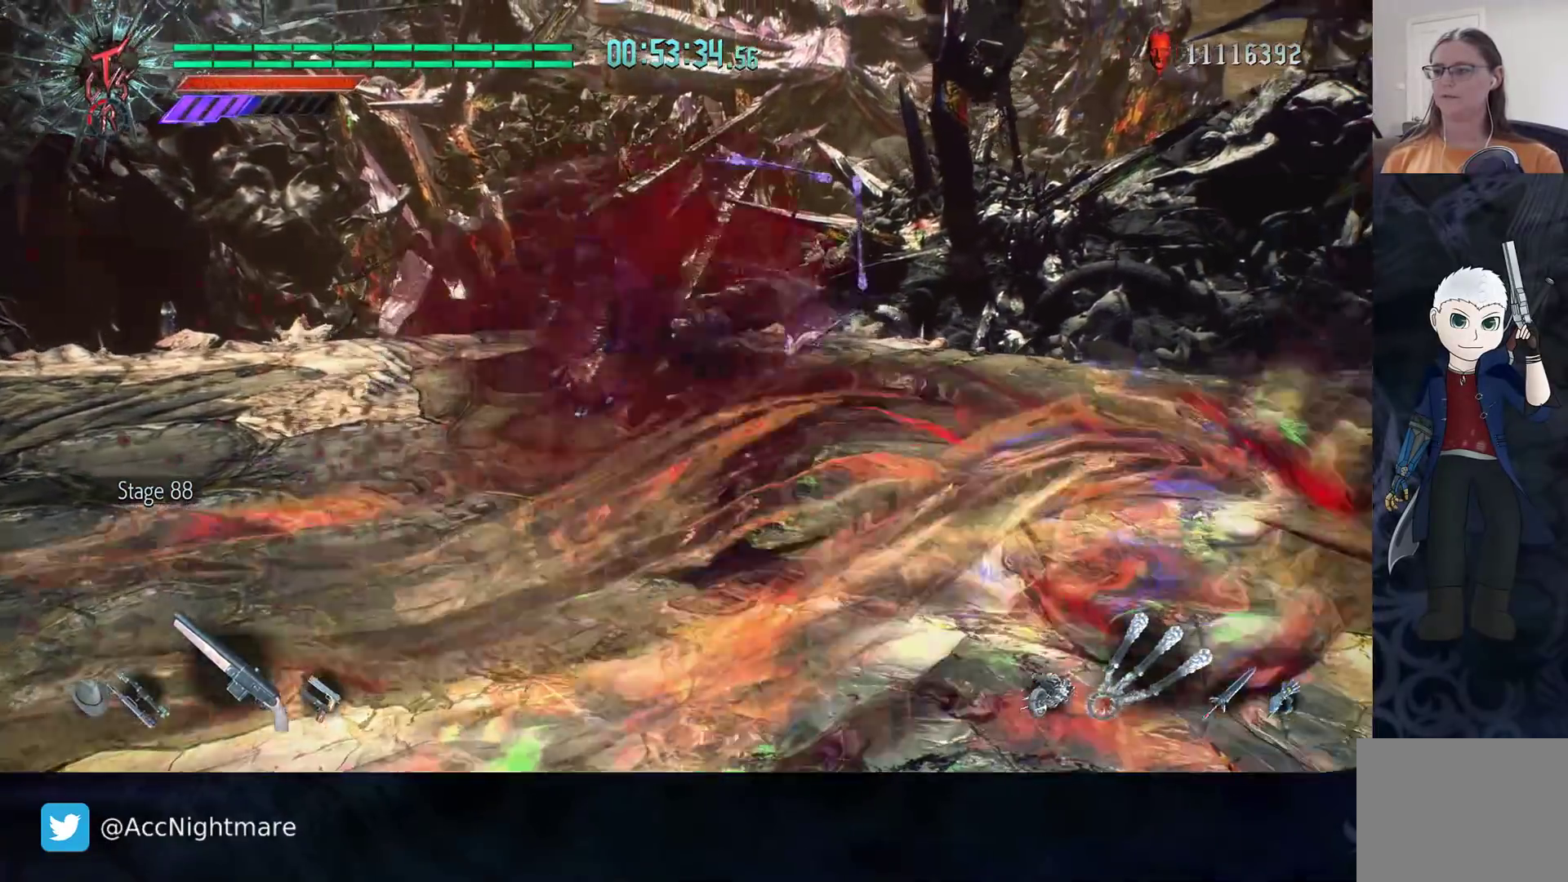
{"buttons": ["TRIANGLE"], "left_stick": "up", "right_stick": "center", "events": [[383, "left_stick", "up"]]}
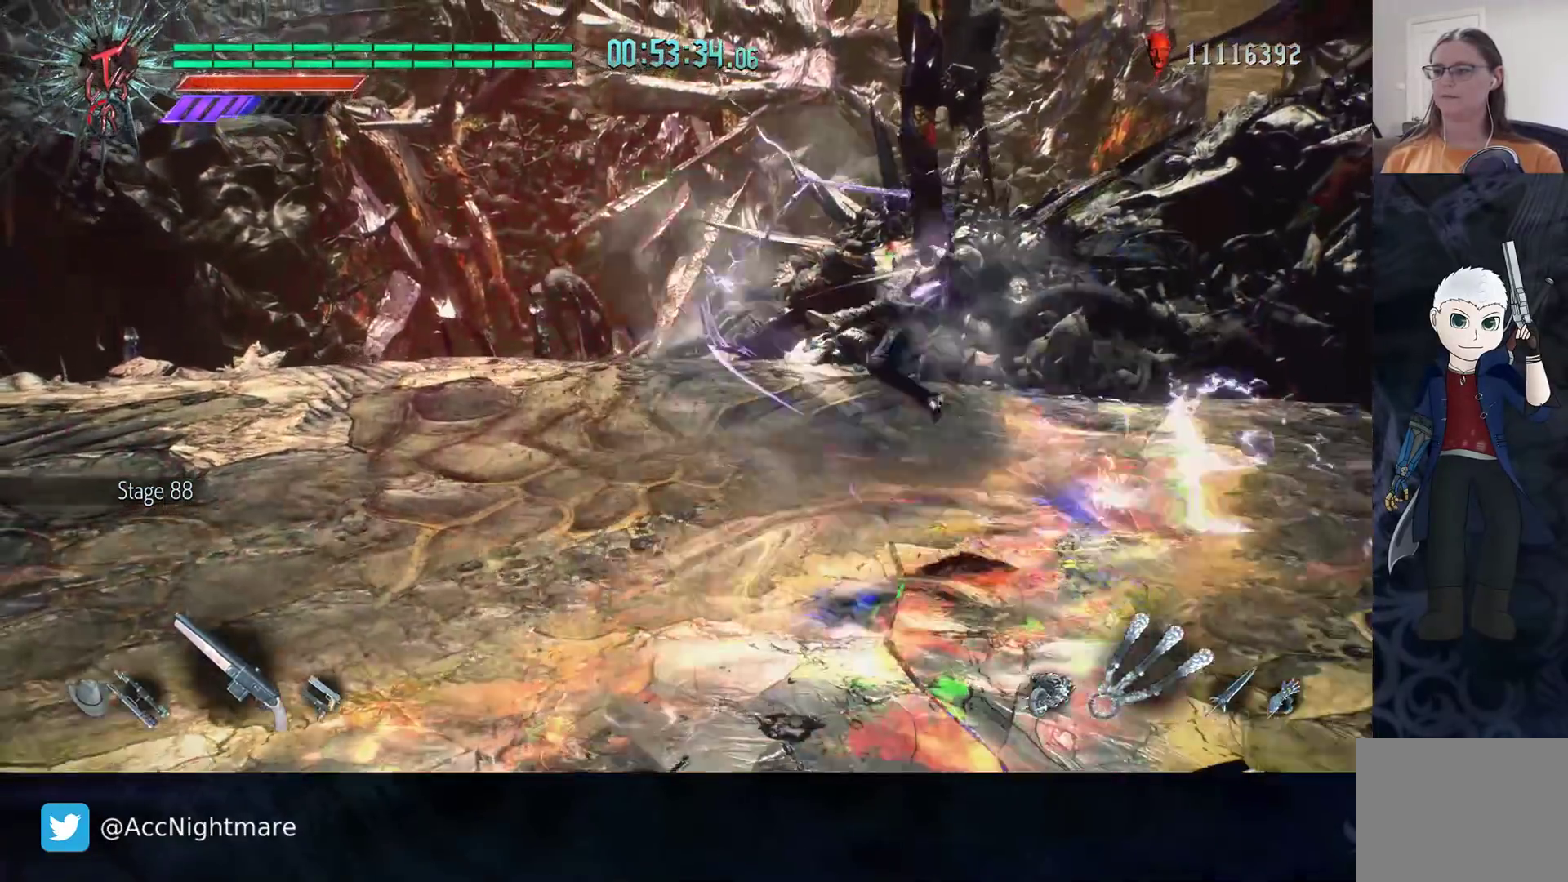
{"buttons": ["TRIANGLE"], "left_stick": "center", "right_stick": "center", "events": [[283, "left_stick", "up-left"], [433, "left_stick", "center"]]}
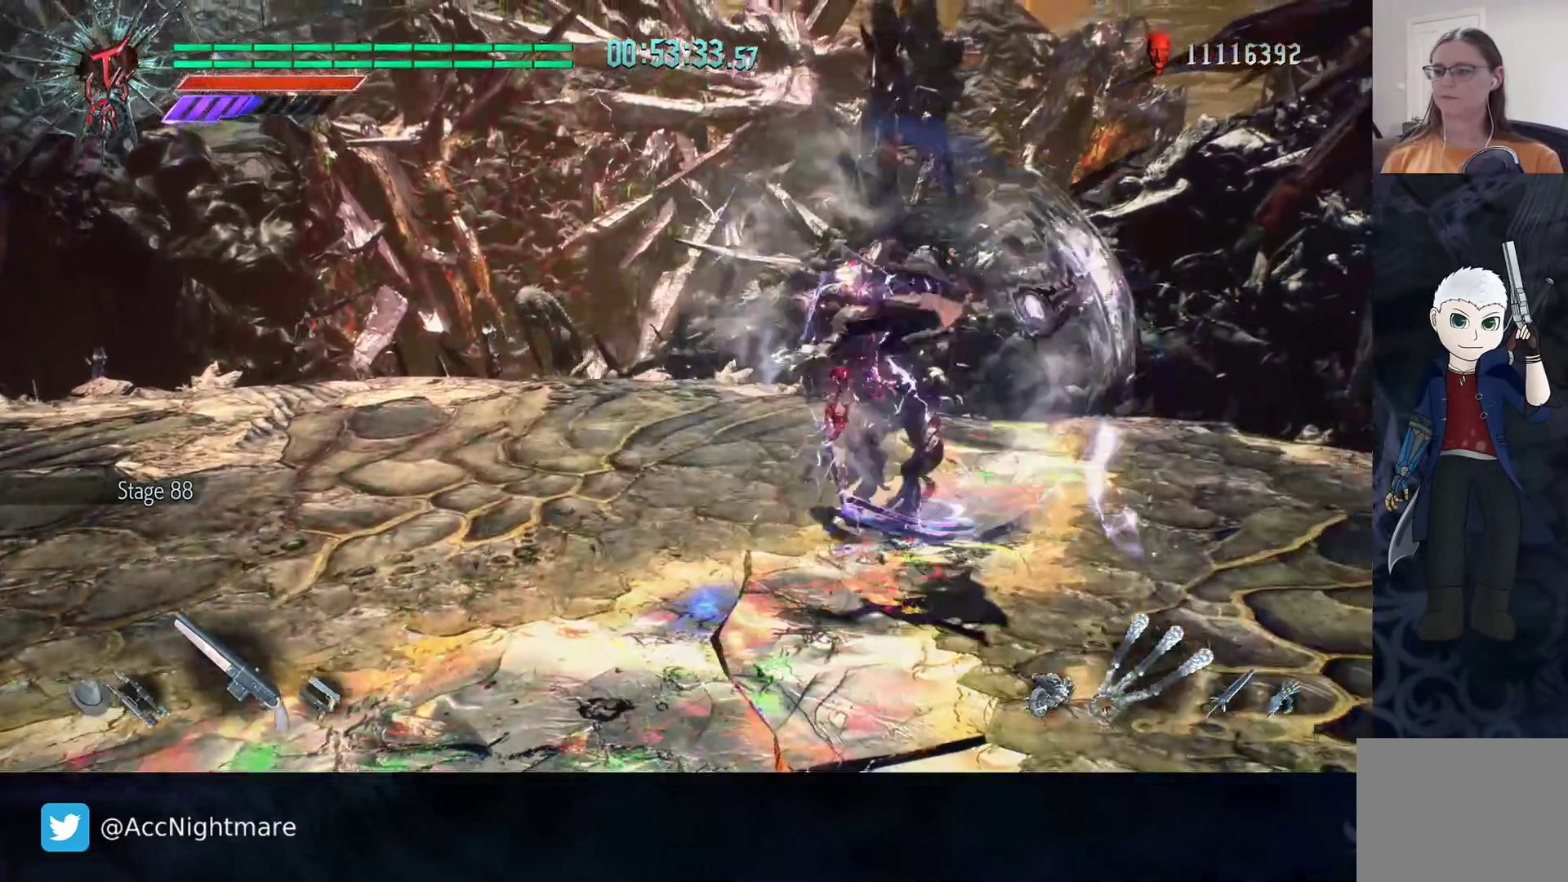
{"buttons": ["TRIANGLE"], "left_stick": "up-left", "right_stick": "center", "events": [[183, "left_stick", "up-left"]]}